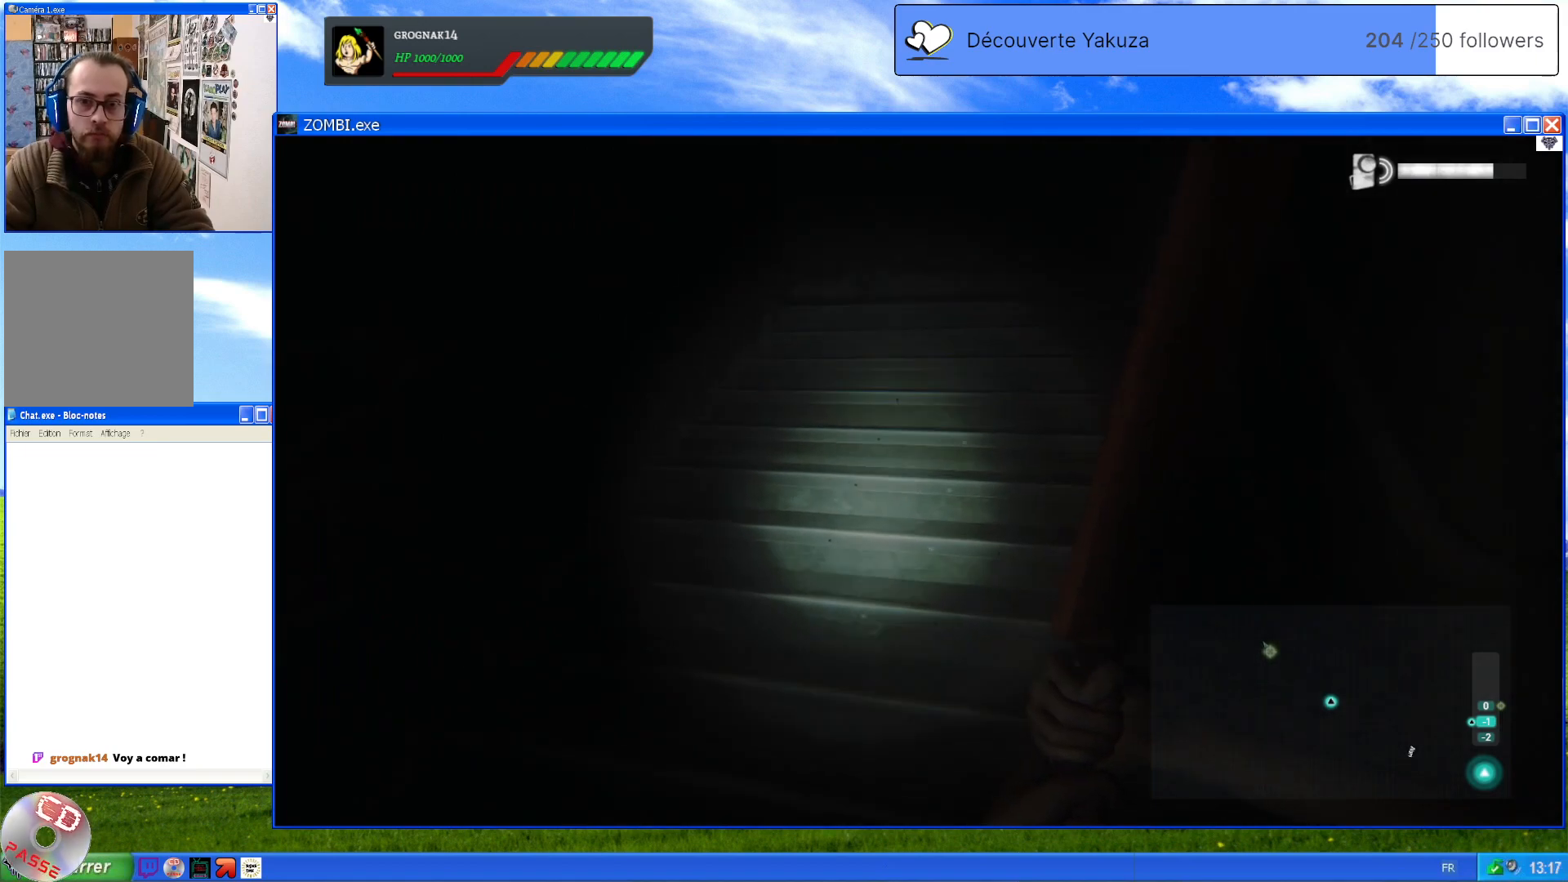
Gameplay with a controller (Xbox layout); each line is a JSON object with the inputs held at the frame after it (dt_ms = milliseconds from this image to that frame). "events" lists button and stick changes between this image and that frame as [ms after this image, input, new state], when the widget could be followed in between. Not read: L3 Y.
{"dt_ms": 500, "buttons": [], "left_stick": "up", "right_stick": "center", "events": [[460, "right_stick", "center"]]}
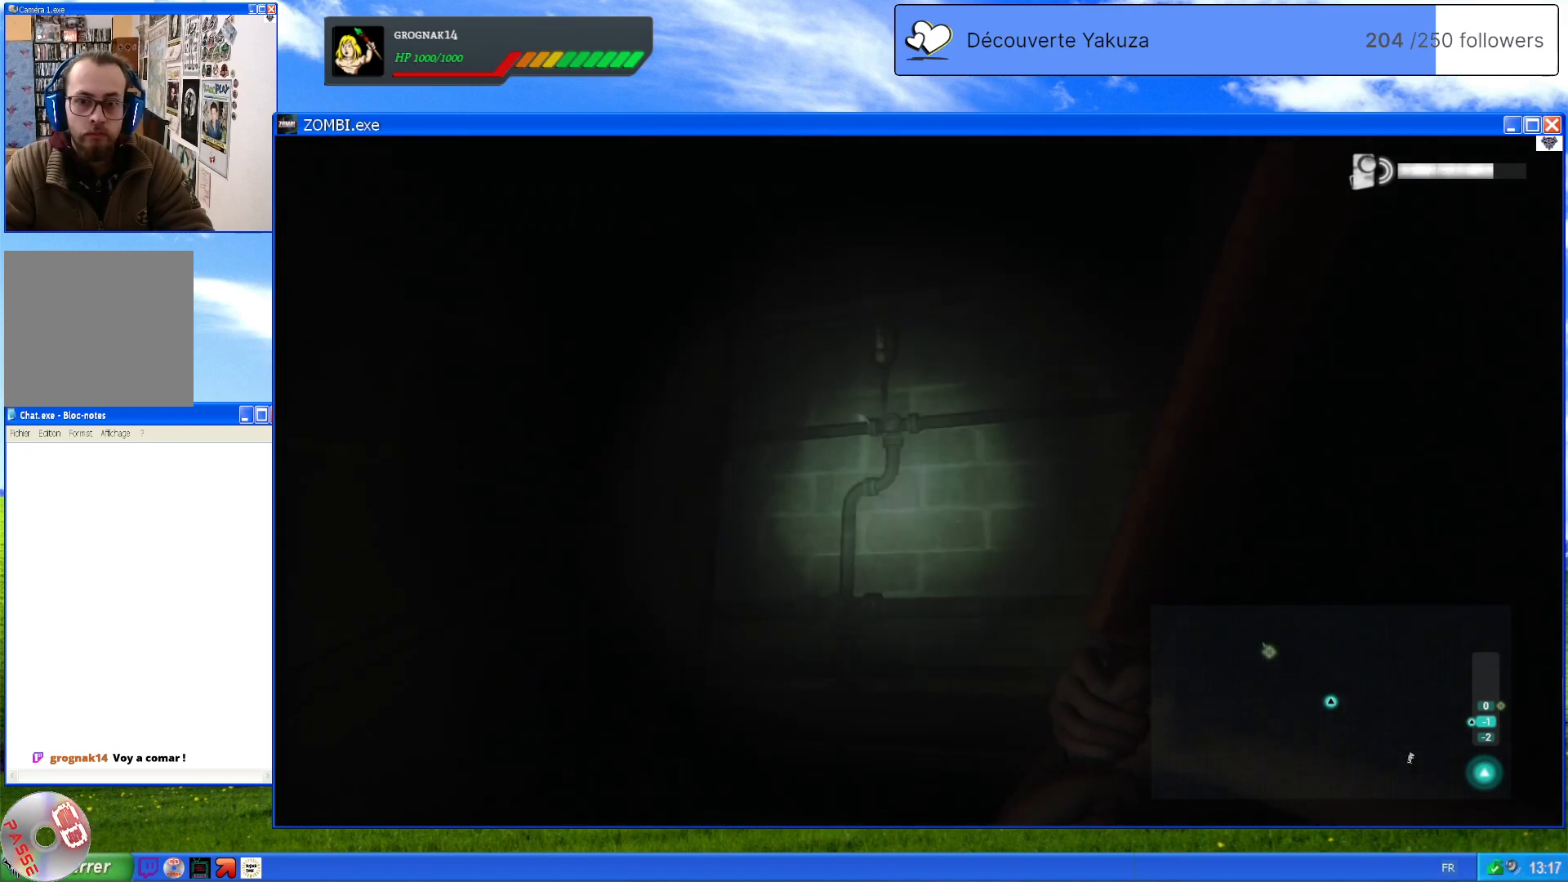
{"dt_ms": 500, "buttons": [], "left_stick": "up", "right_stick": "down-left", "events": [[80, "right_stick", "down-right"], [320, "right_stick", "down-left"]]}
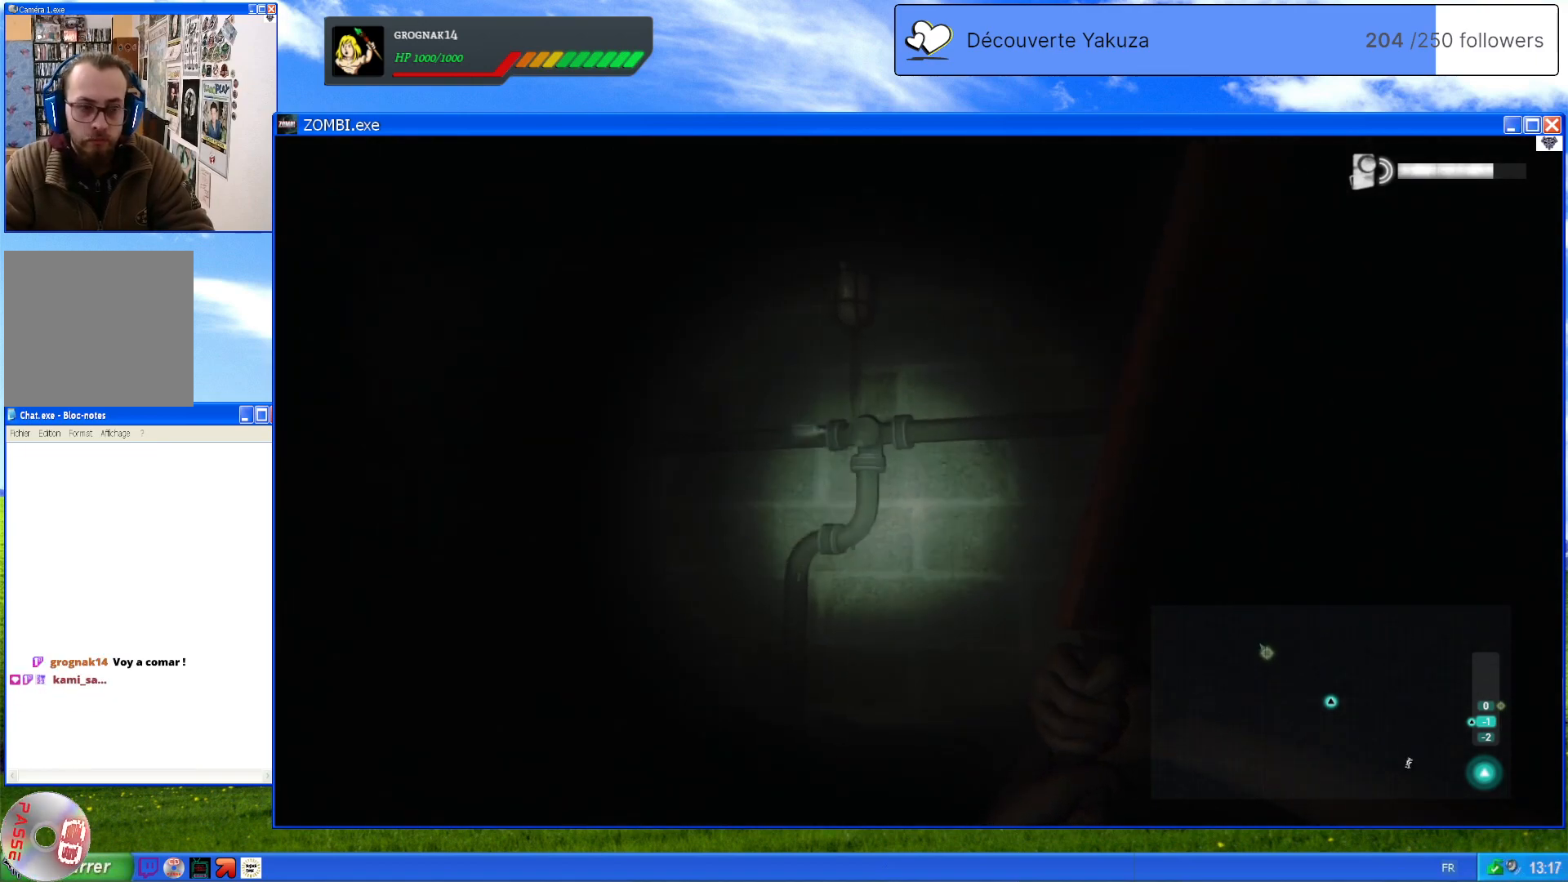
{"dt_ms": 500, "buttons": [], "left_stick": "up-right", "right_stick": "down-left", "events": [[400, "left_stick", "up-right"]]}
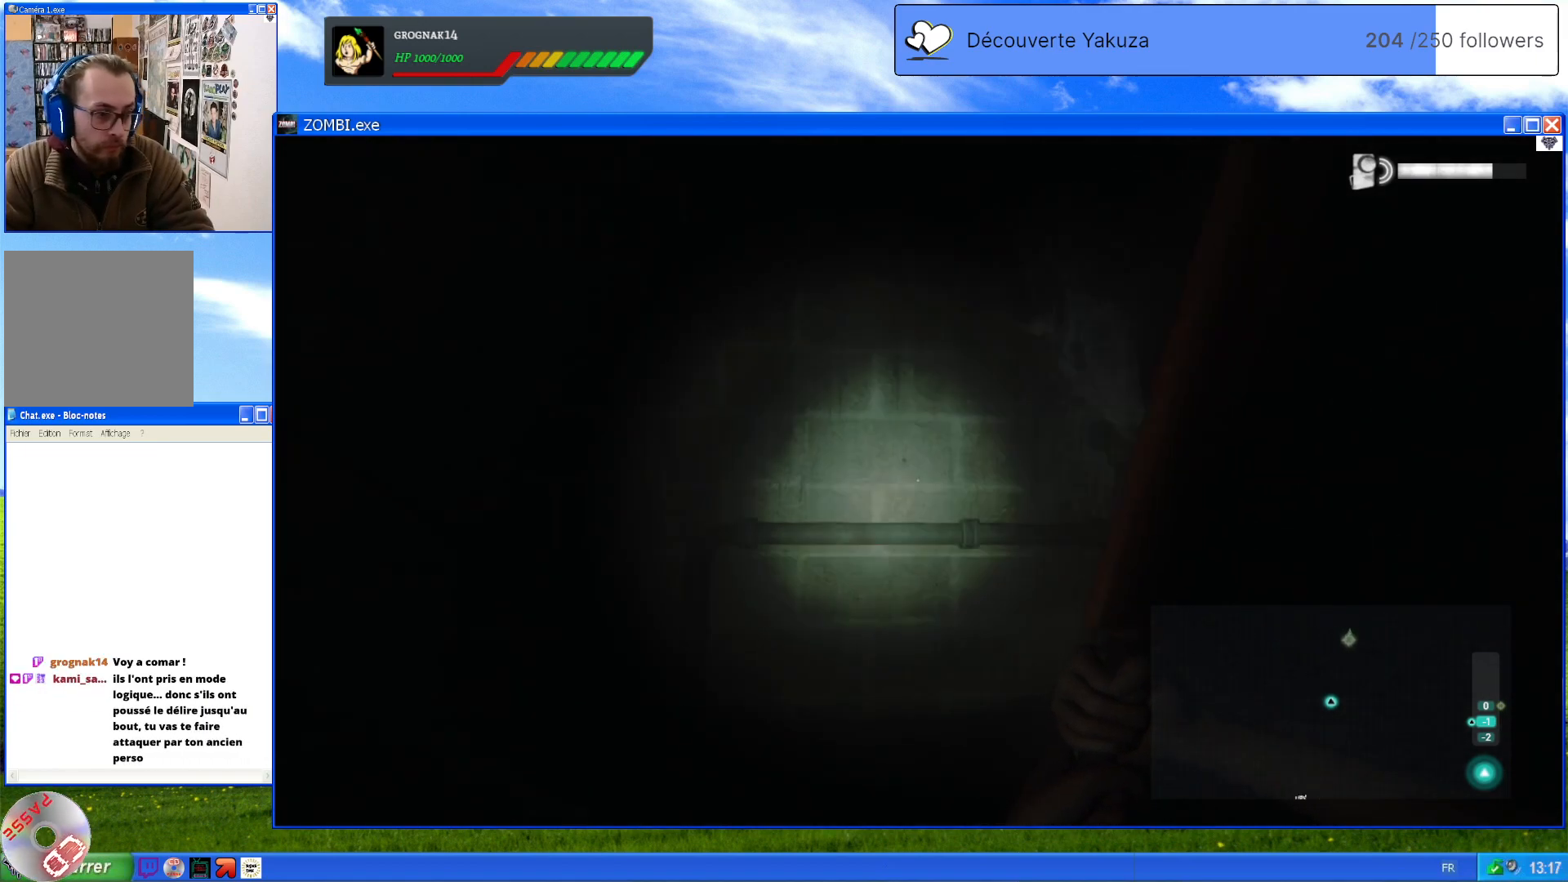
{"dt_ms": 500, "buttons": [], "left_stick": "up-right", "right_stick": "left", "events": [[280, "left_stick", "up"], [280, "right_stick", "left"], [480, "left_stick", "up-right"]]}
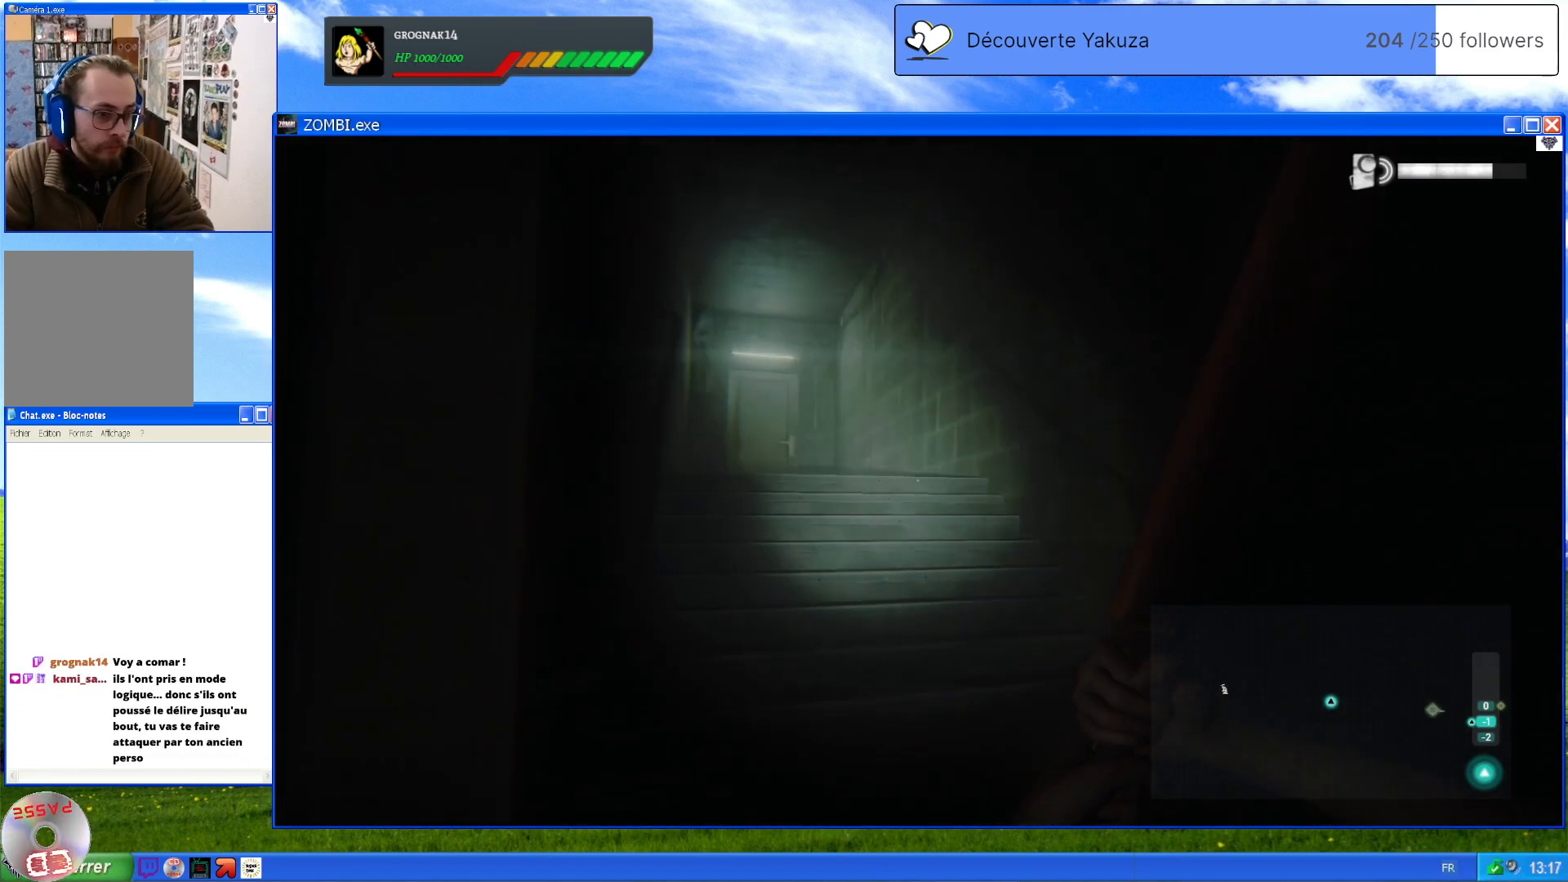
{"dt_ms": 500, "buttons": [], "left_stick": "up-right", "right_stick": "center", "events": [[160, "right_stick", "center"]]}
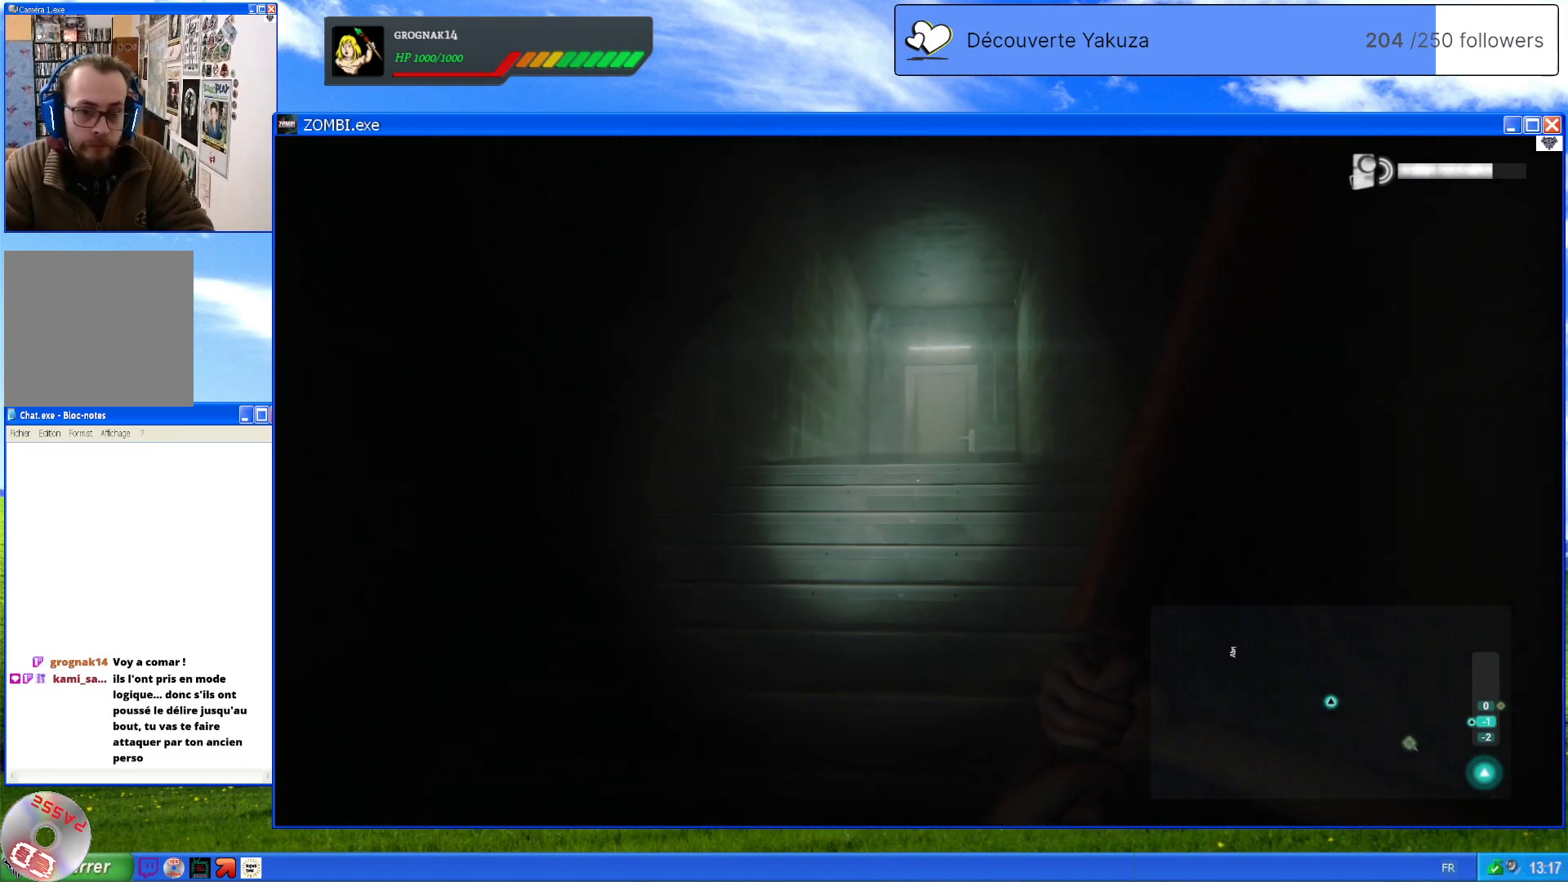
{"dt_ms": 500, "buttons": [], "left_stick": "up", "right_stick": "center", "events": [[420, "left_stick", "up"]]}
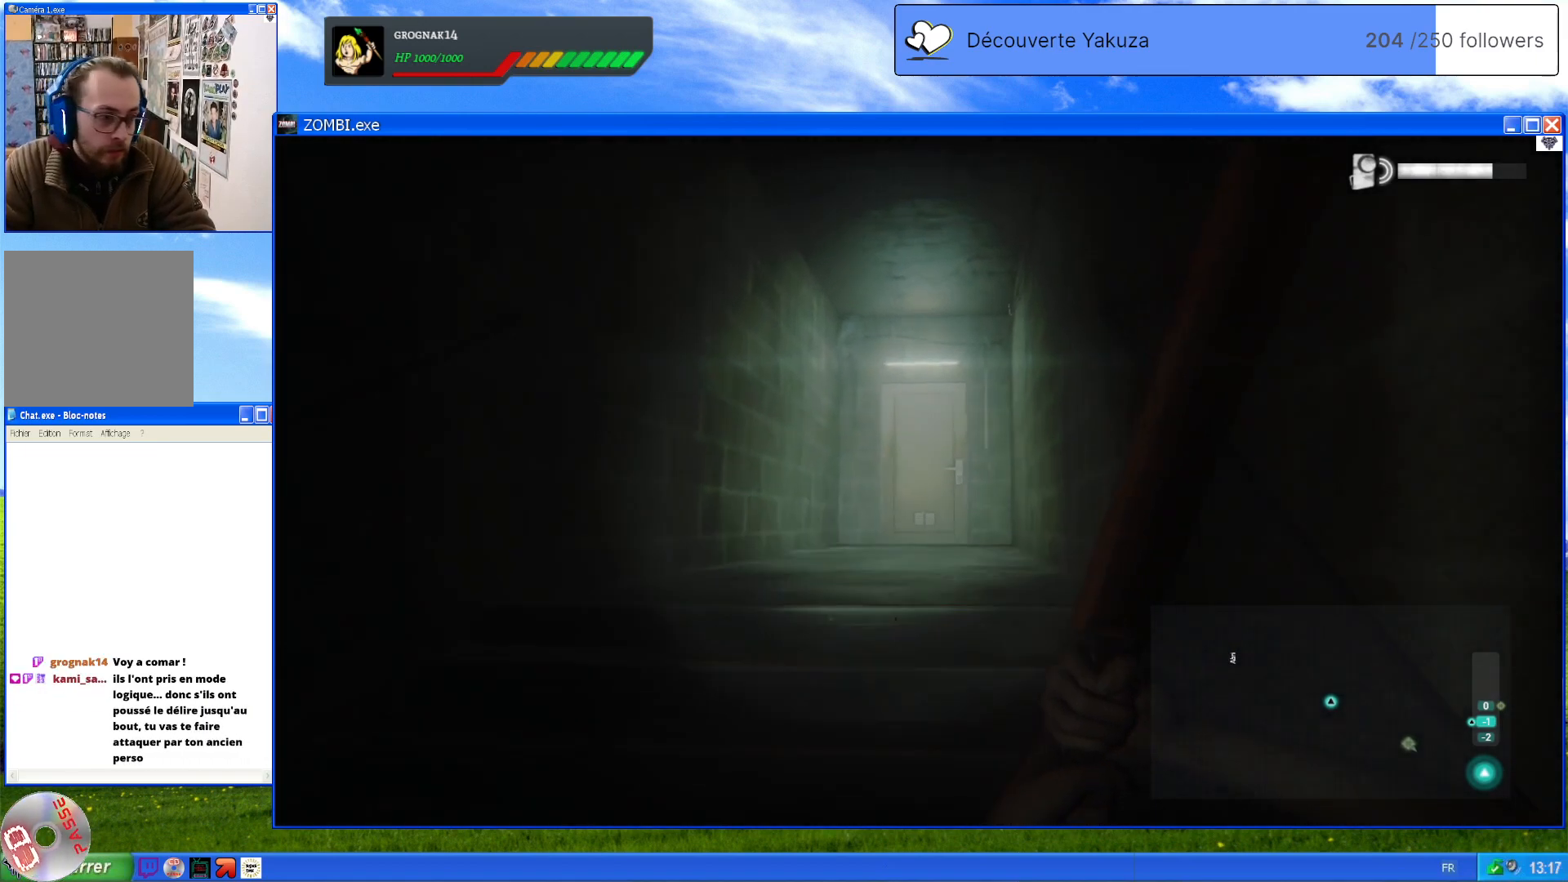
{"dt_ms": 500, "buttons": [], "left_stick": "center", "right_stick": "center", "events": [[140, "left_stick", "center"]]}
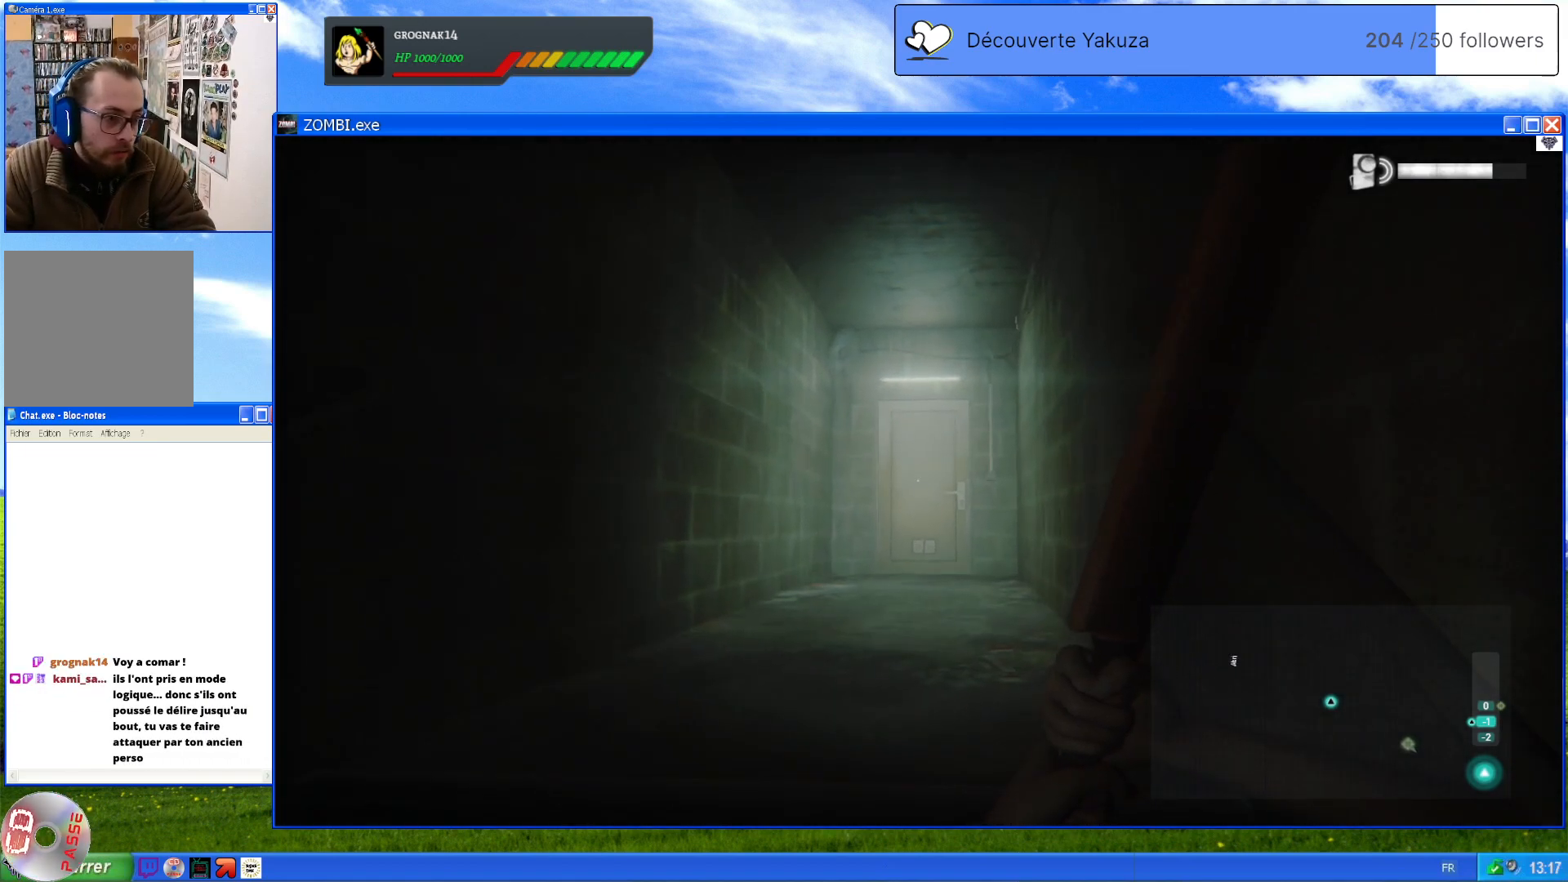
{"dt_ms": 500, "buttons": [], "left_stick": "up", "right_stick": "down-right", "events": [[260, "left_stick", "up"], [480, "right_stick", "down-right"]]}
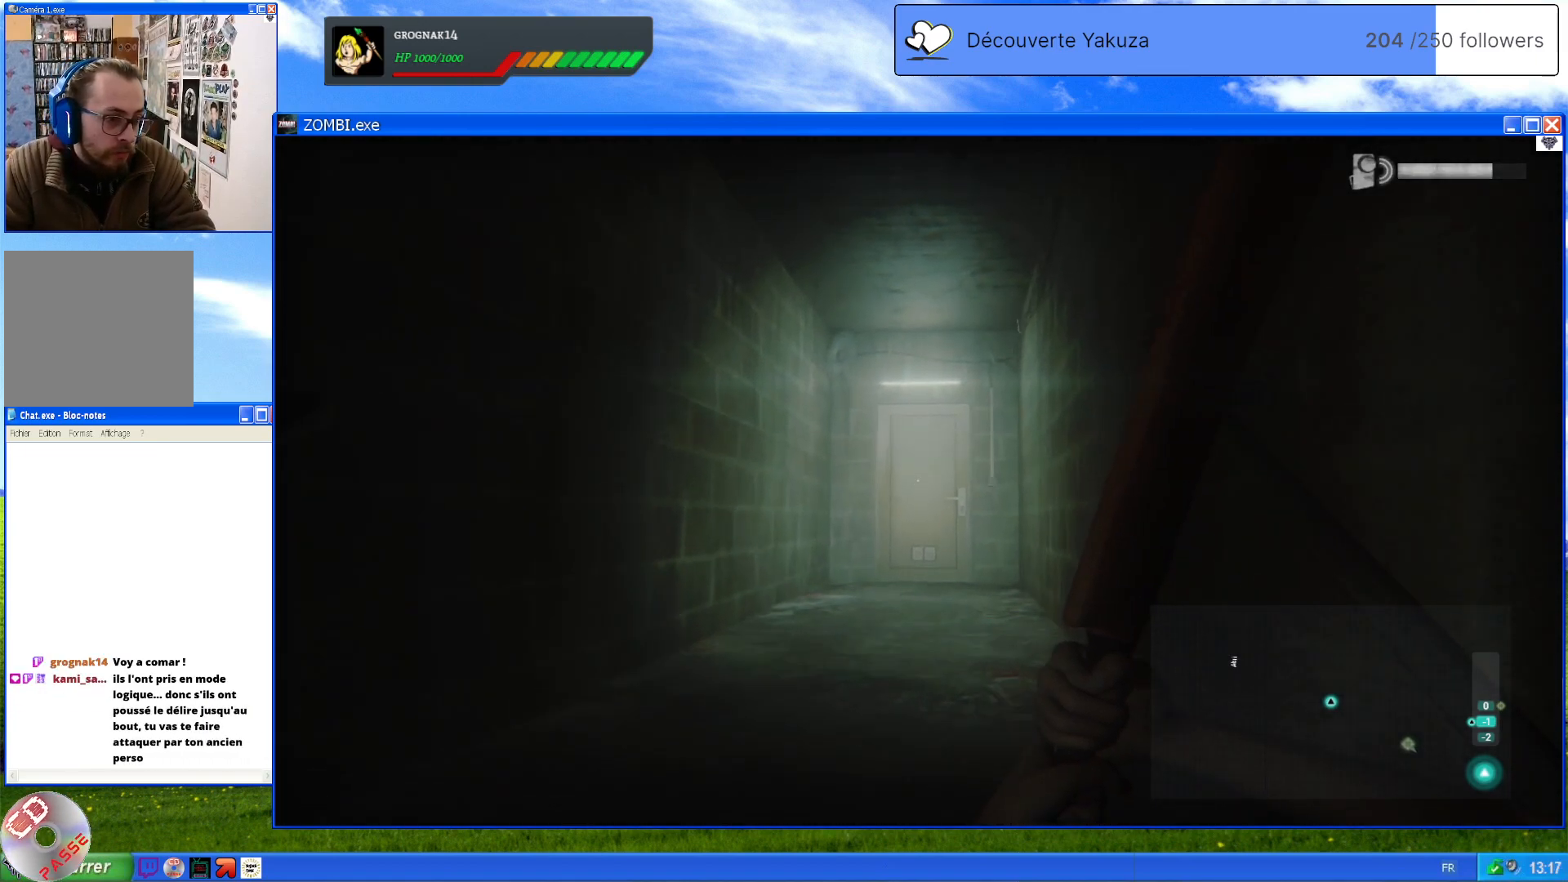
{"dt_ms": 500, "buttons": [], "left_stick": "up", "right_stick": "center", "events": [[200, "right_stick", "center"]]}
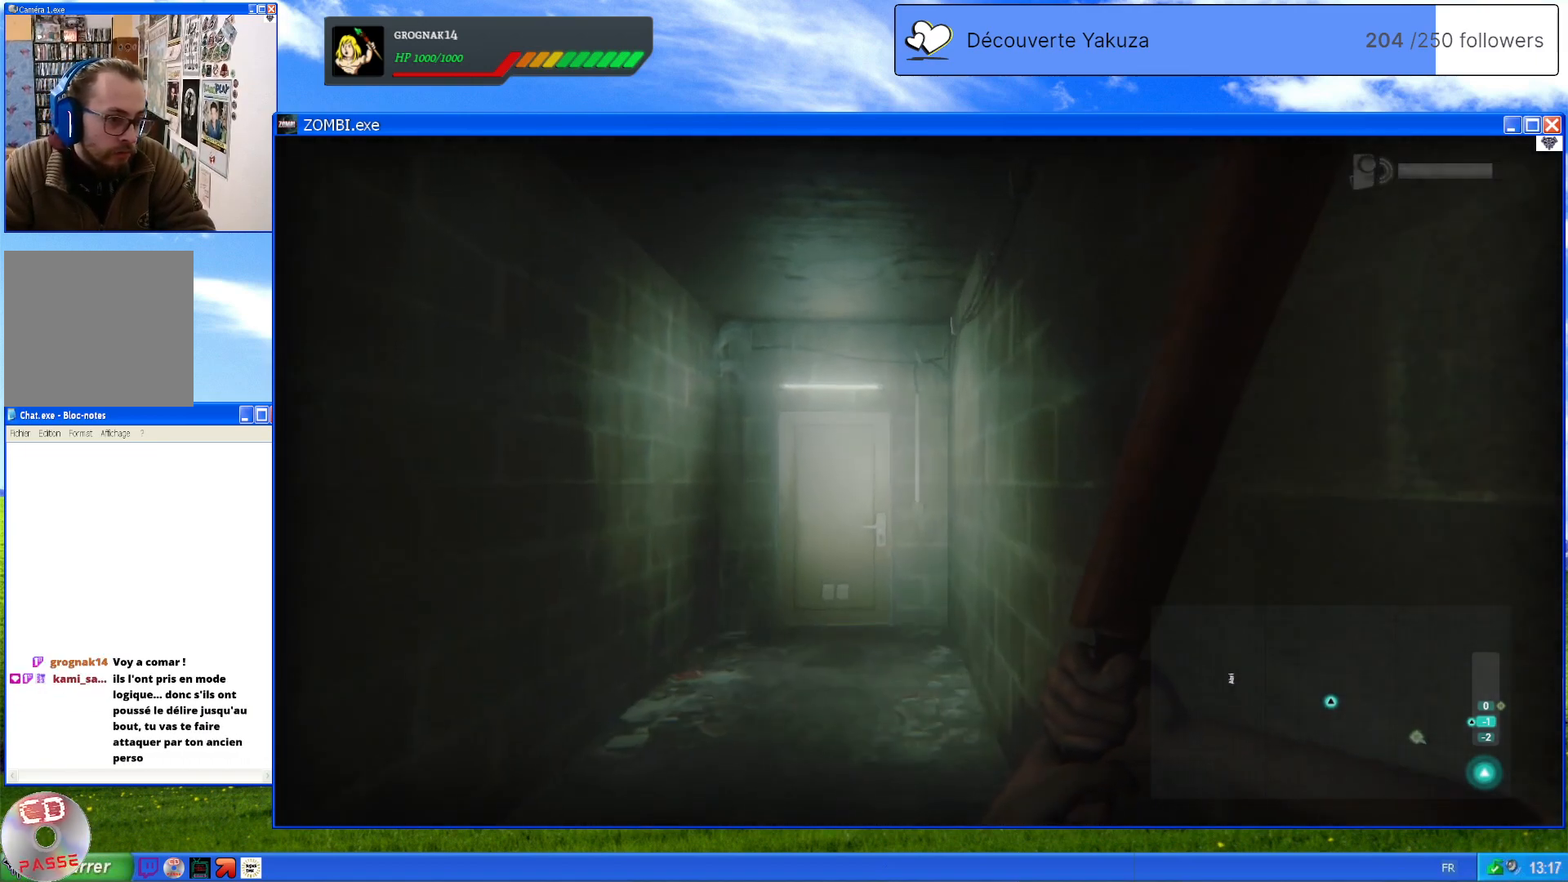
{"dt_ms": 1000, "buttons": [], "left_stick": "up", "right_stick": "center", "events": [[620, "left_stick", "center"], [740, "left_stick", "up"]]}
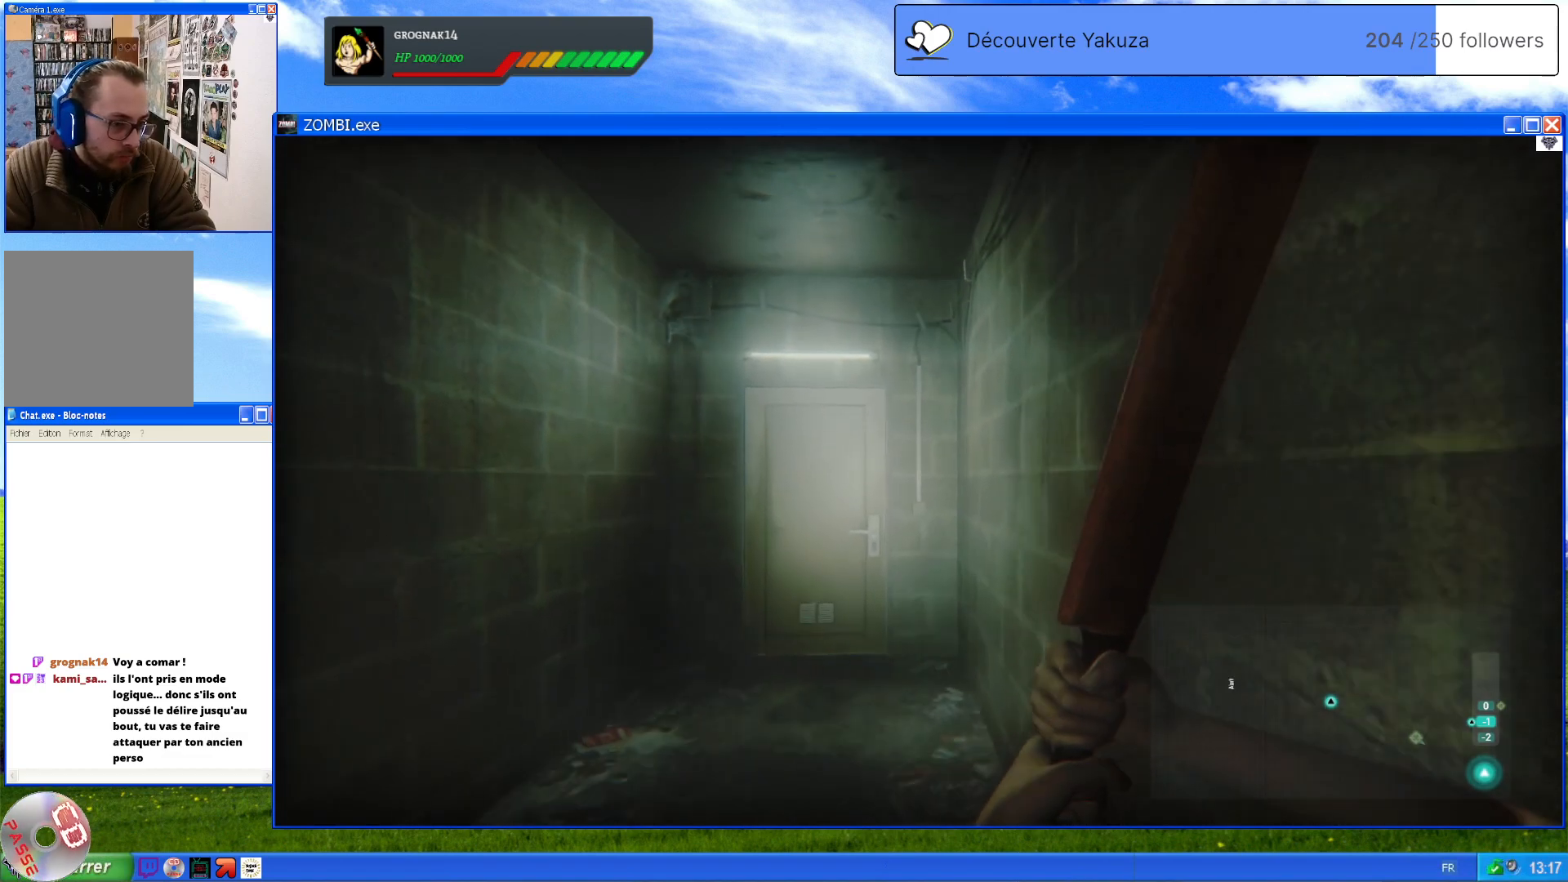
{"dt_ms": 500, "buttons": [], "left_stick": "center", "right_stick": "center", "events": [[40, "right_stick", "down"], [240, "right_stick", "center"], [420, "left_stick", "center"]]}
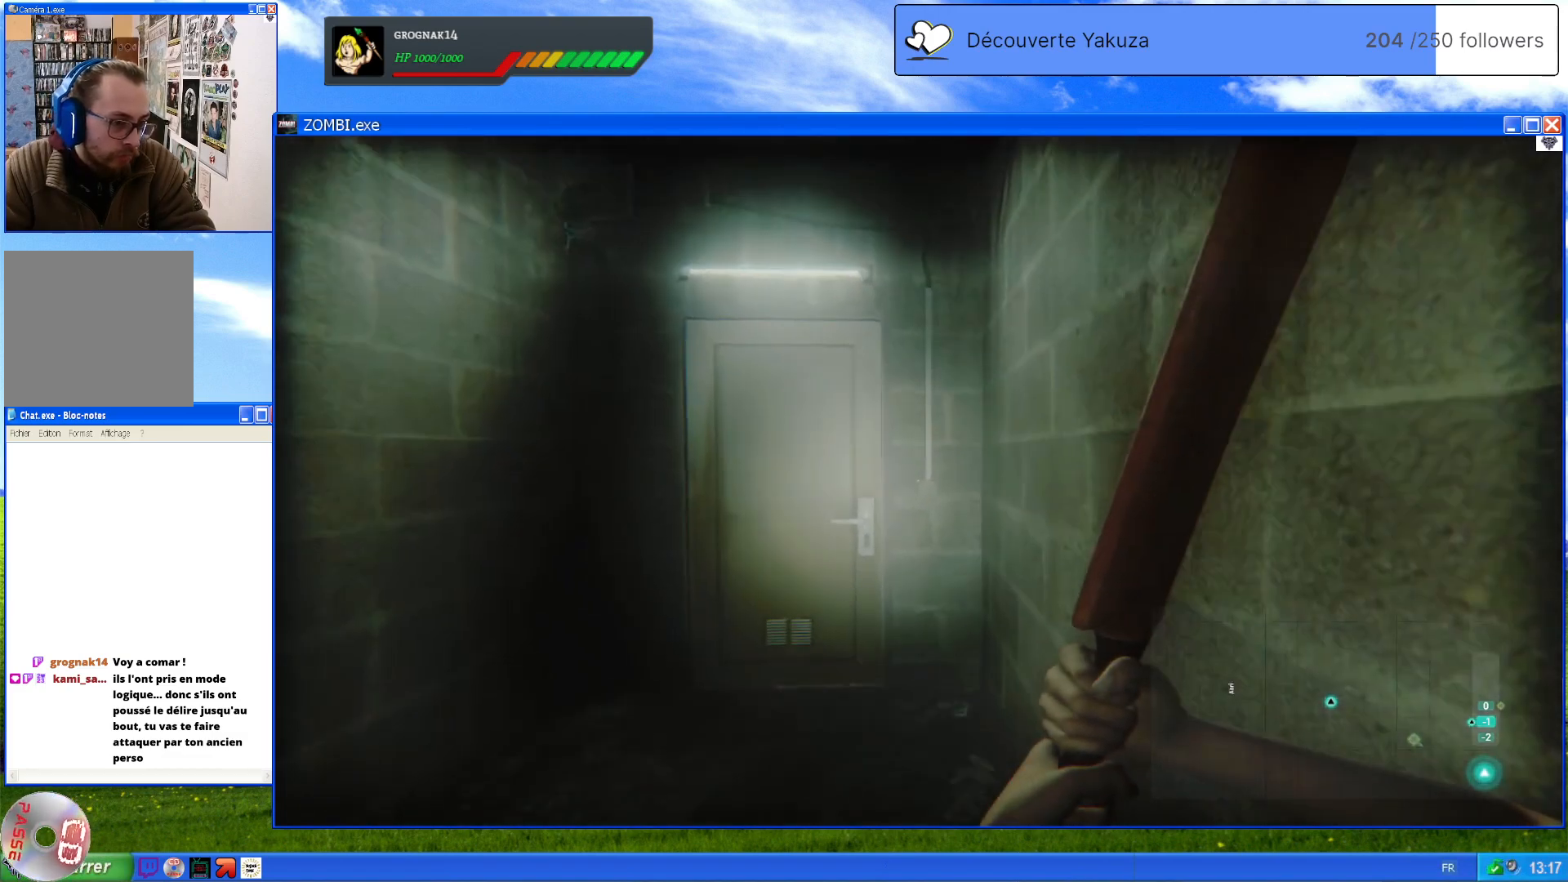
{"dt_ms": 500, "buttons": [], "left_stick": "center", "right_stick": "center", "events": []}
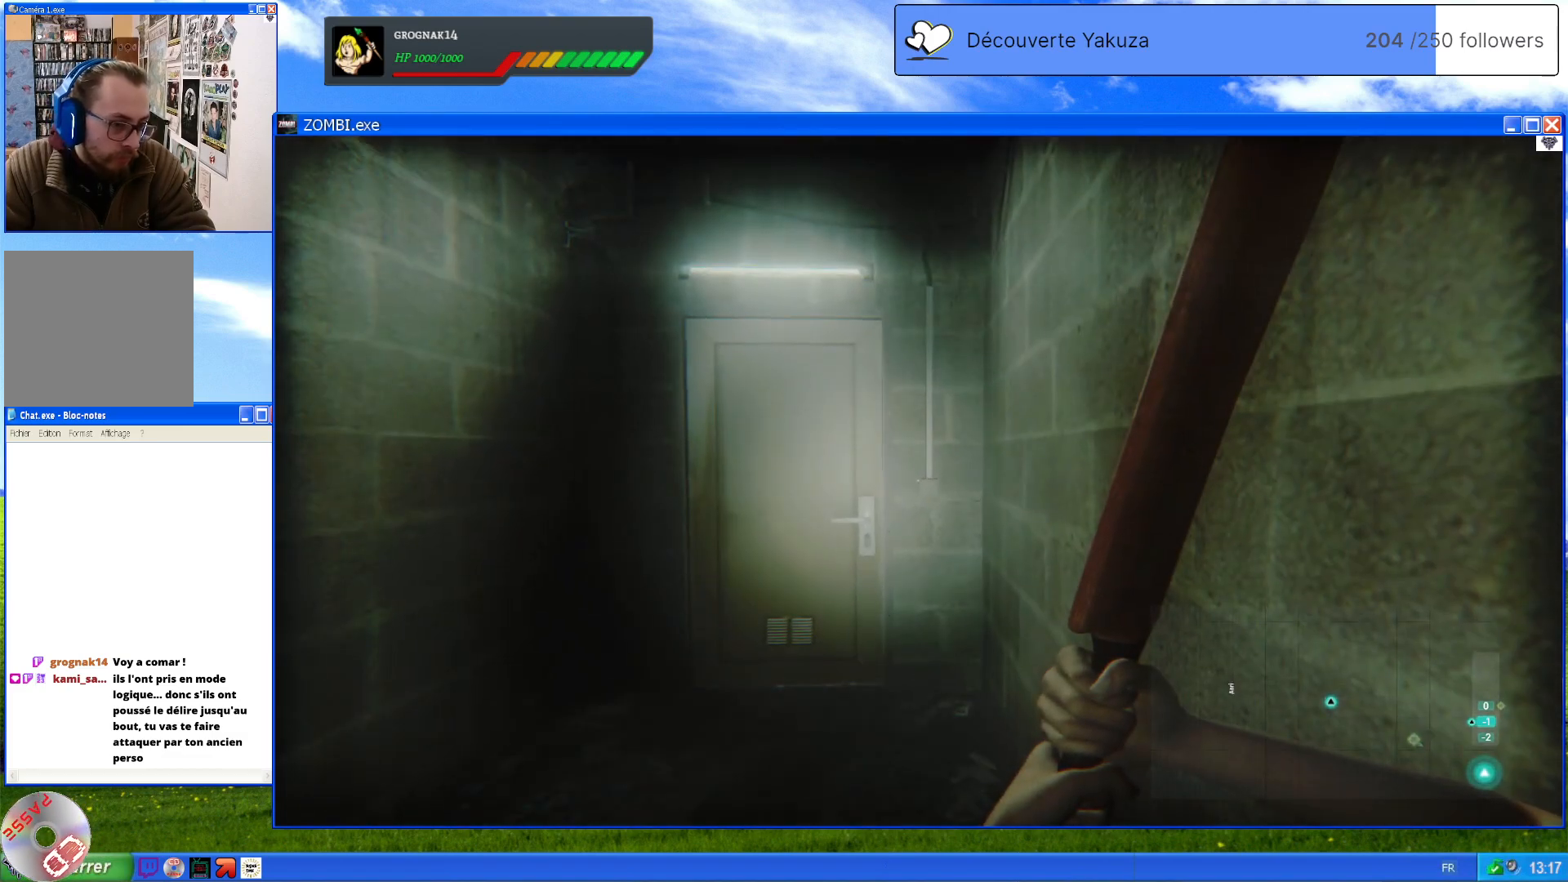
{"dt_ms": 500, "buttons": [], "left_stick": "up", "right_stick": "center", "events": [[100, "left_stick", "up-left"], [480, "left_stick", "up"]]}
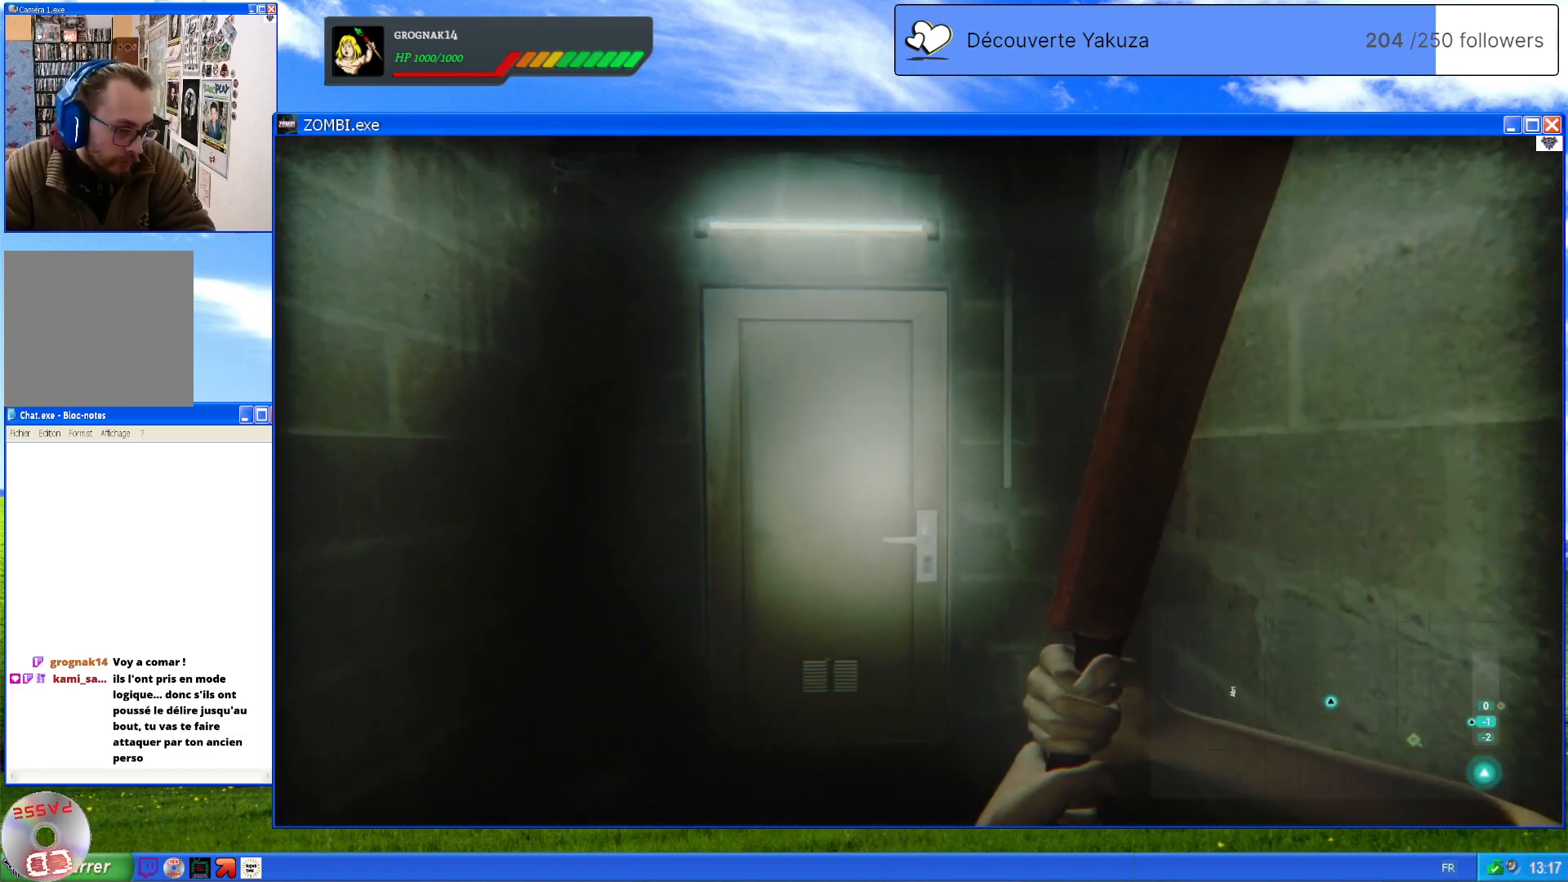
{"dt_ms": 500, "buttons": [], "left_stick": "center", "right_stick": "center", "events": [[280, "A", "down"], [360, "left_stick", "up-left"], [460, "A", "up"], [460, "left_stick", "center"]]}
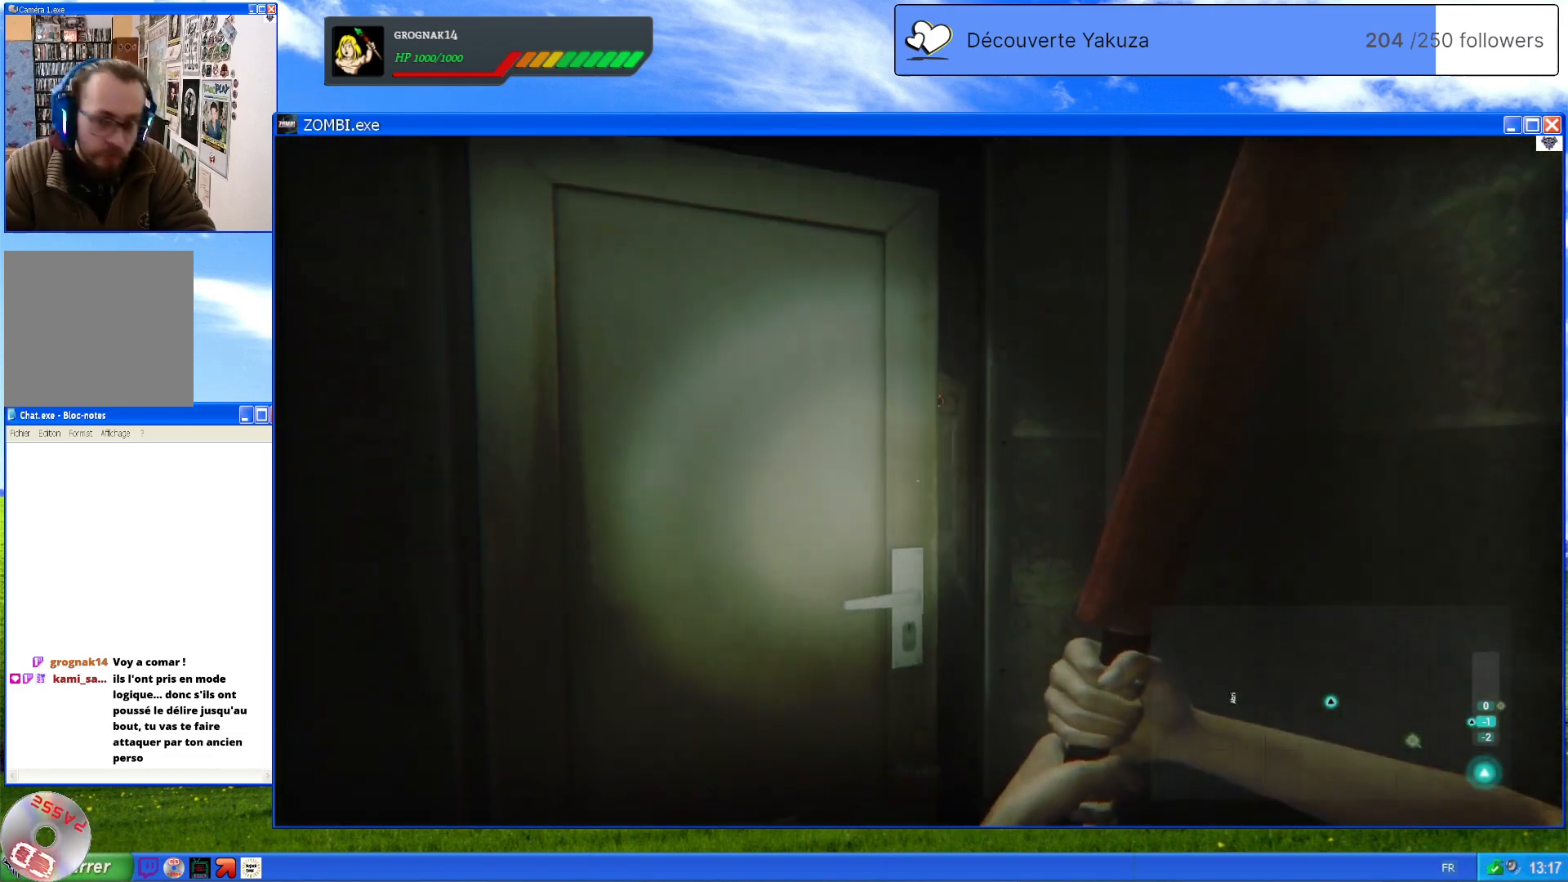
{"dt_ms": 500, "buttons": [], "left_stick": "up", "right_stick": "down-left", "events": [[380, "left_stick", "up"], [380, "right_stick", "down-left"]]}
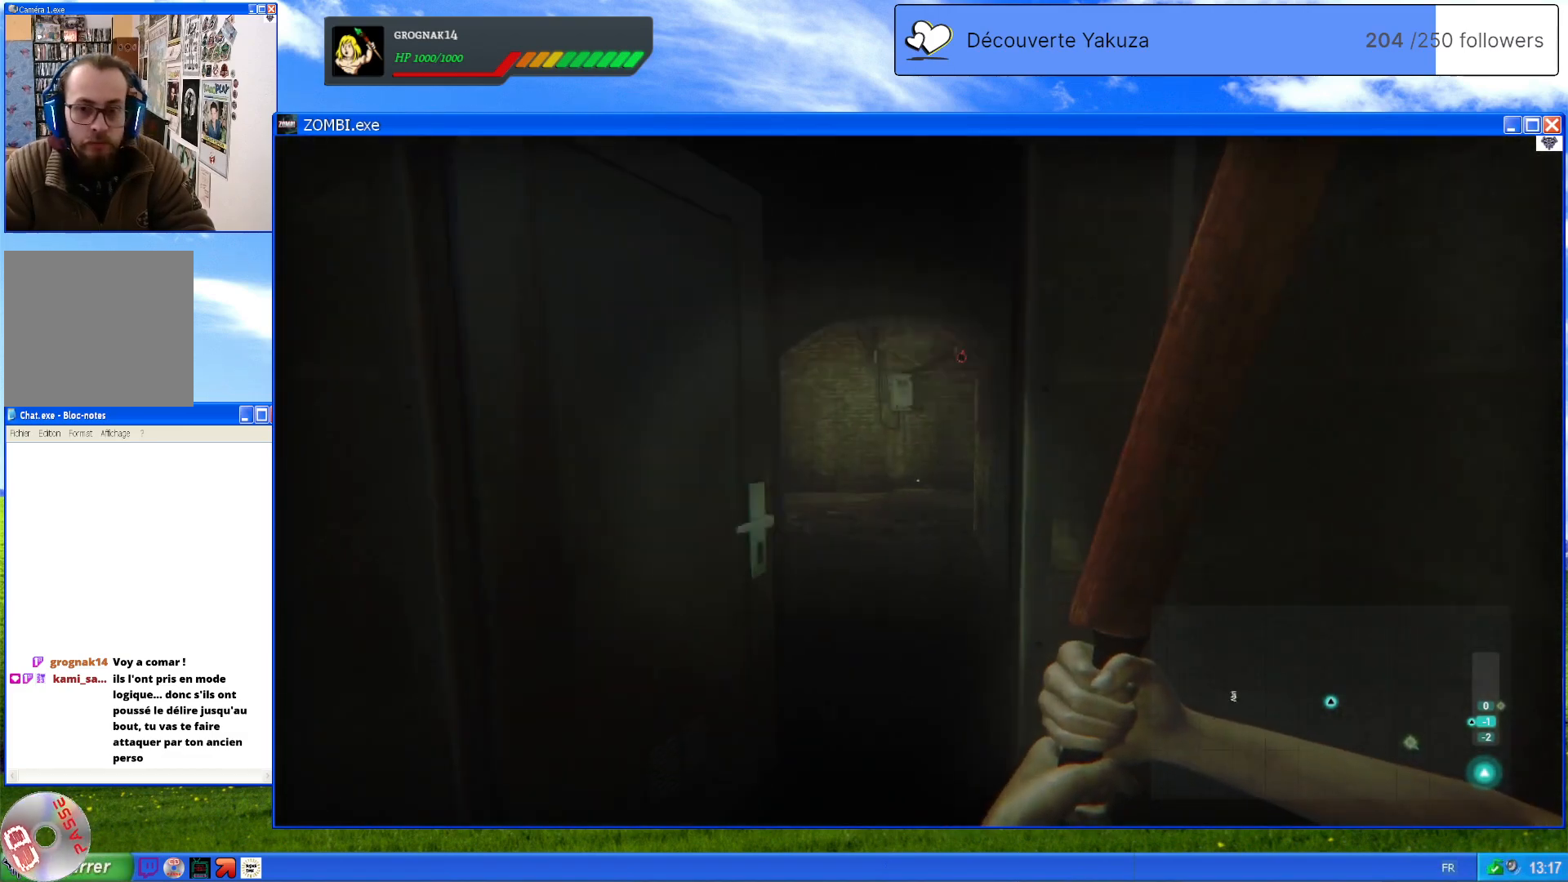
{"dt_ms": 500, "buttons": [], "left_stick": "up", "right_stick": "center", "events": [[140, "right_stick", "center"]]}
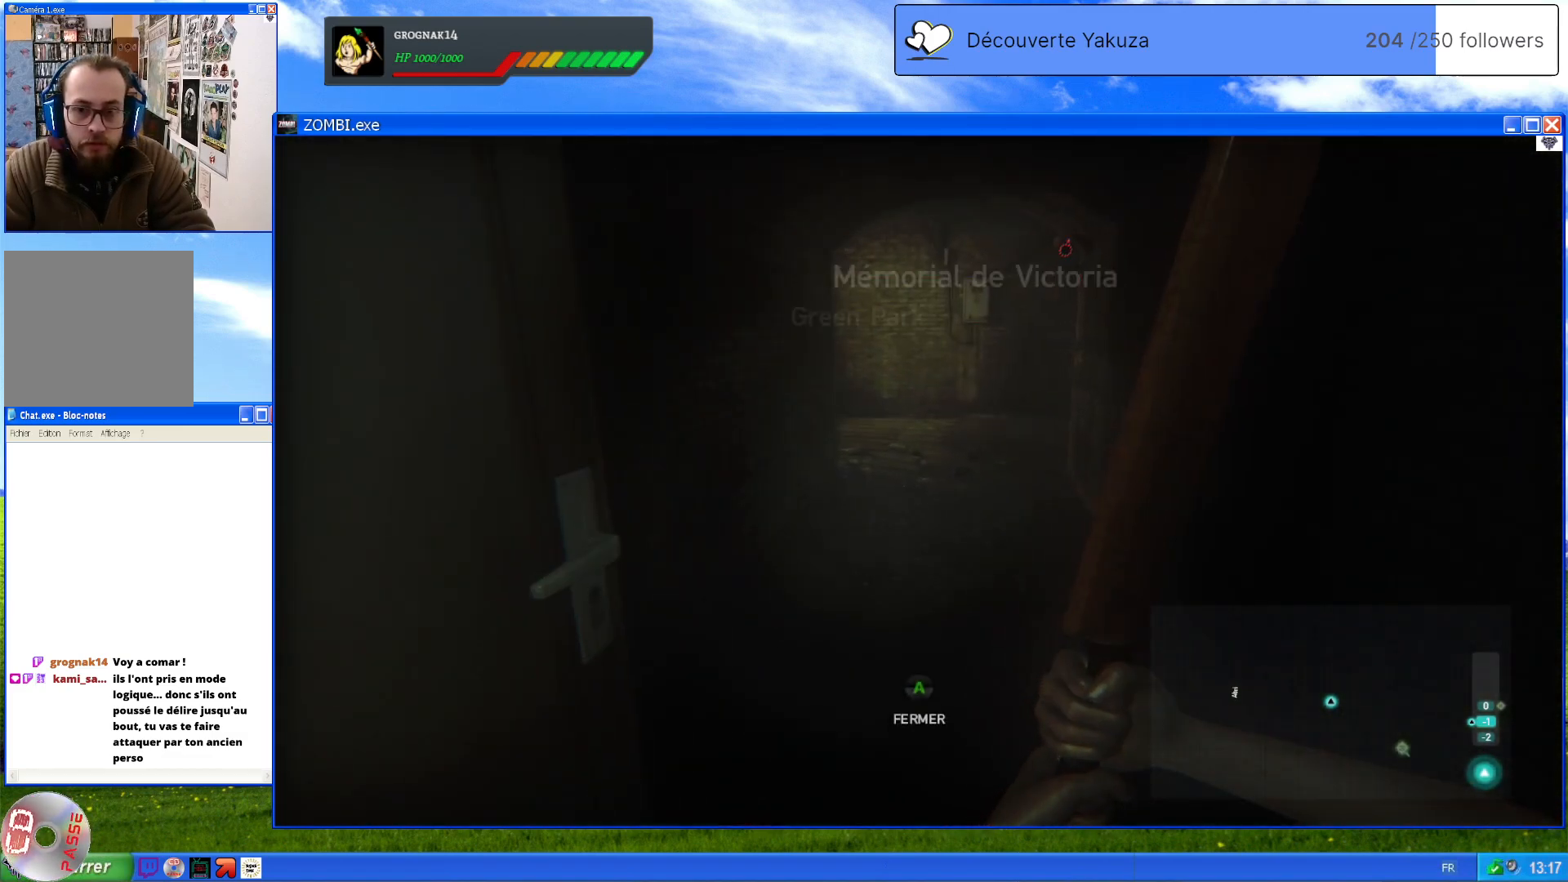
{"dt_ms": 500, "buttons": [], "left_stick": "up", "right_stick": "center", "events": [[20, "right_stick", "up"], [240, "right_stick", "center"]]}
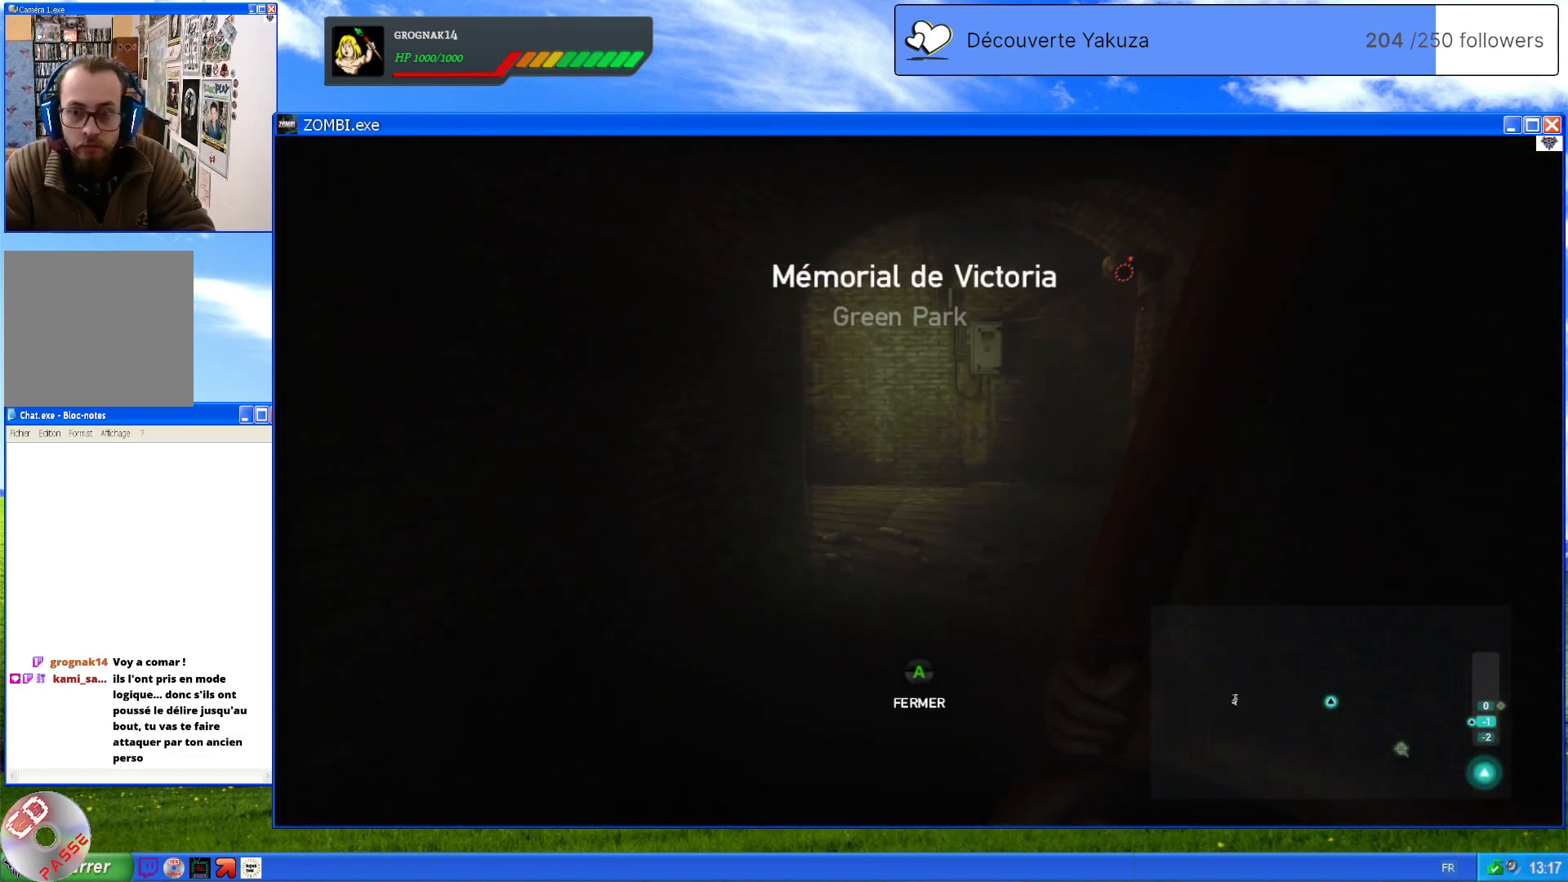
{"dt_ms": 500, "buttons": [], "left_stick": "up", "right_stick": "center", "events": [[140, "R3", "down"], [260, "R3", "up"]]}
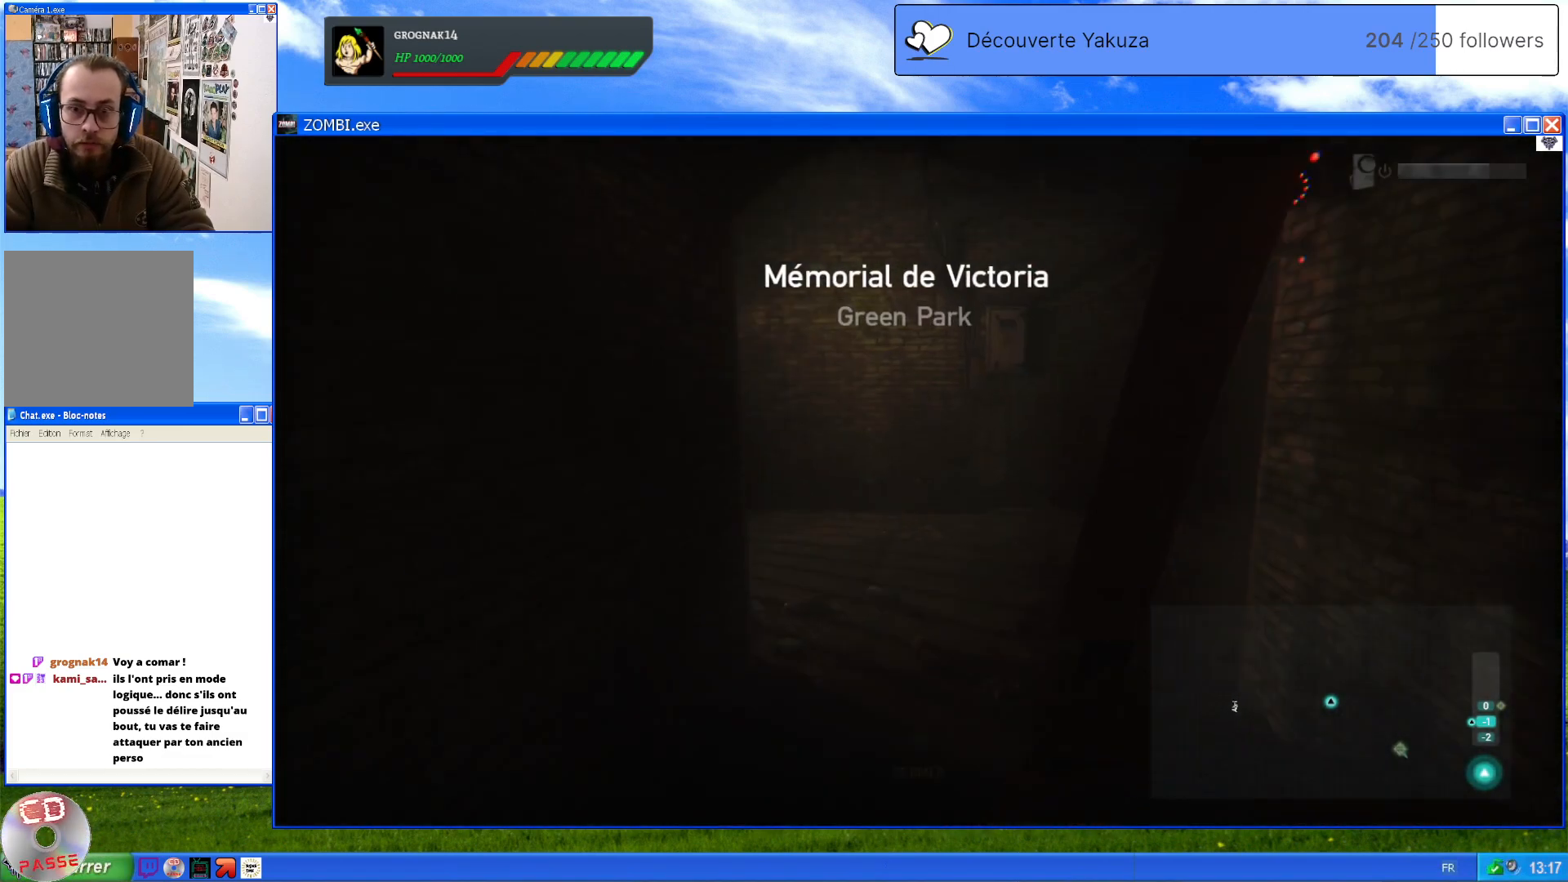
{"dt_ms": 500, "buttons": [], "left_stick": "up", "right_stick": "center", "events": [[100, "right_stick", "right"], [260, "right_stick", "center"]]}
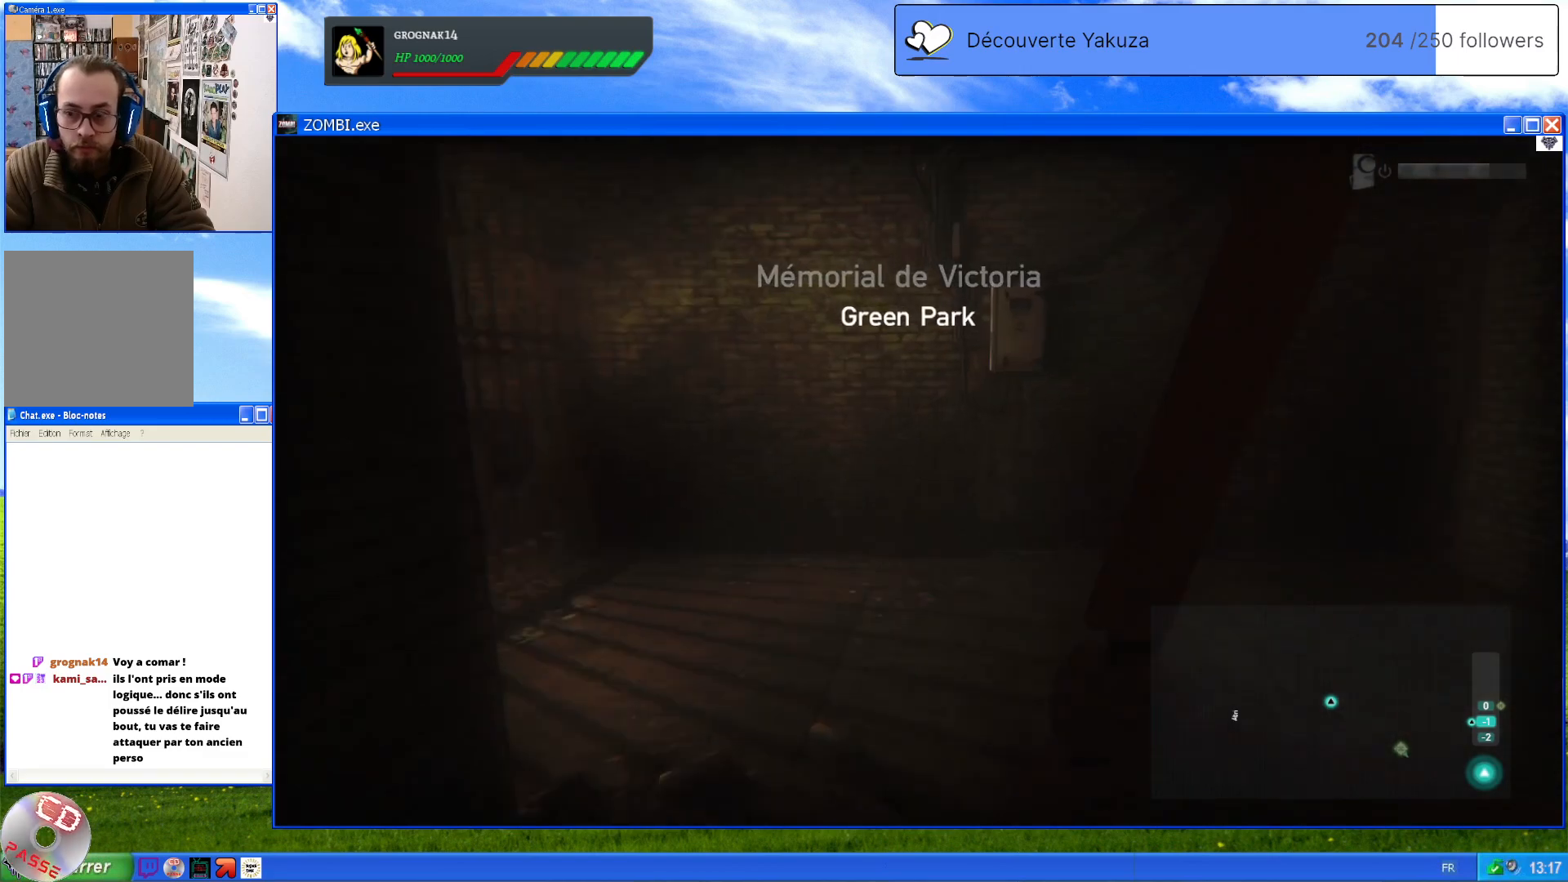
{"dt_ms": 500, "buttons": [], "left_stick": "up-right", "right_stick": "left", "events": [[100, "right_stick", "left"], [420, "left_stick", "up-right"]]}
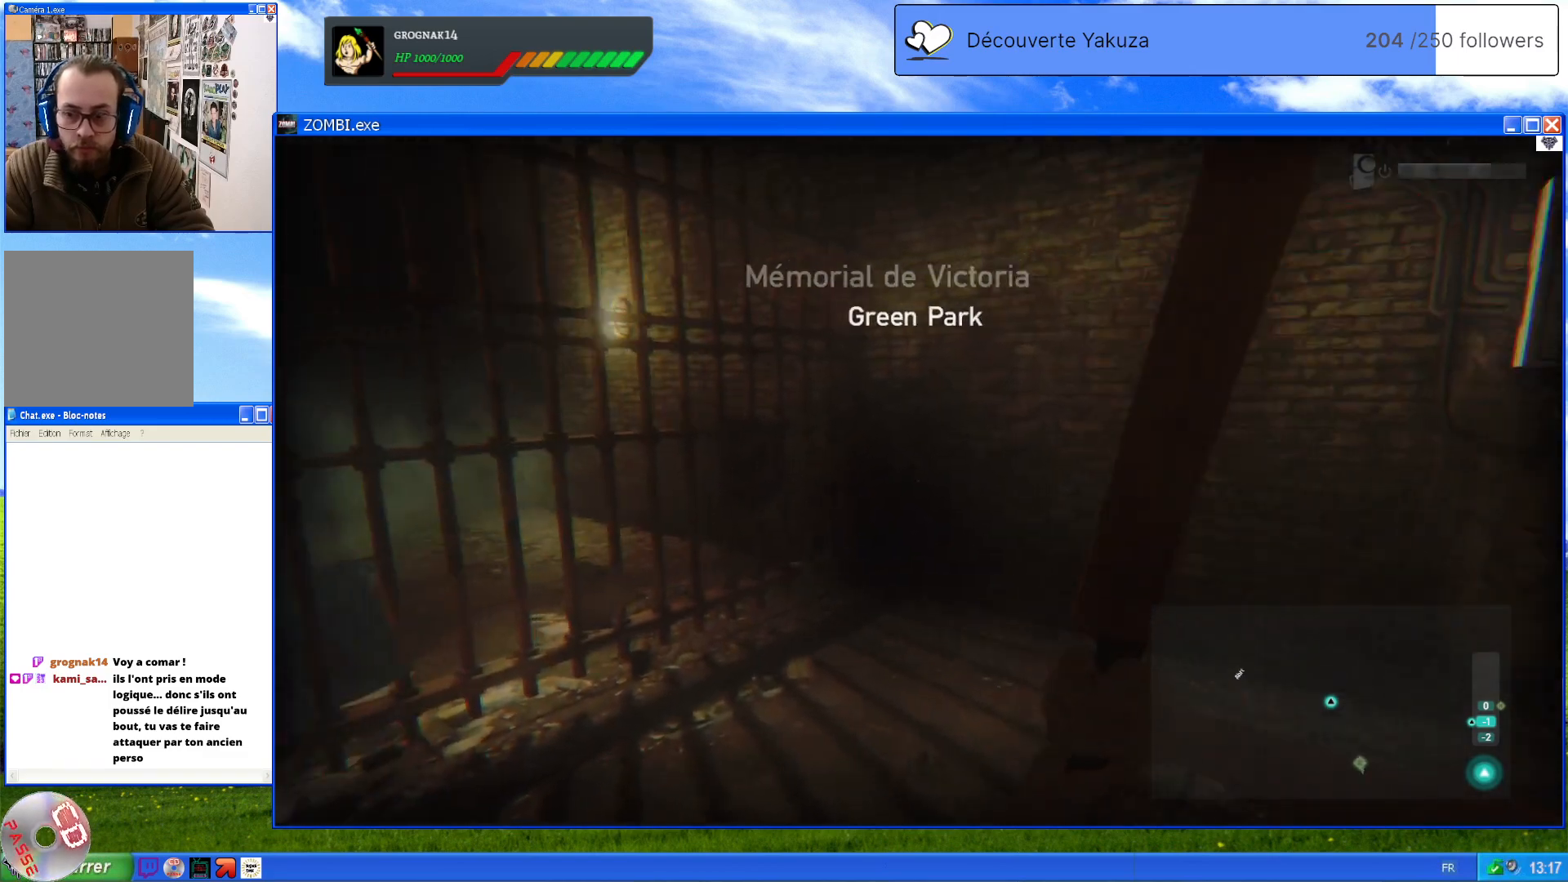
{"dt_ms": 500, "buttons": [], "left_stick": "center", "right_stick": "right", "events": [[60, "left_stick", "center"], [140, "right_stick", "center"], [380, "right_stick", "right"]]}
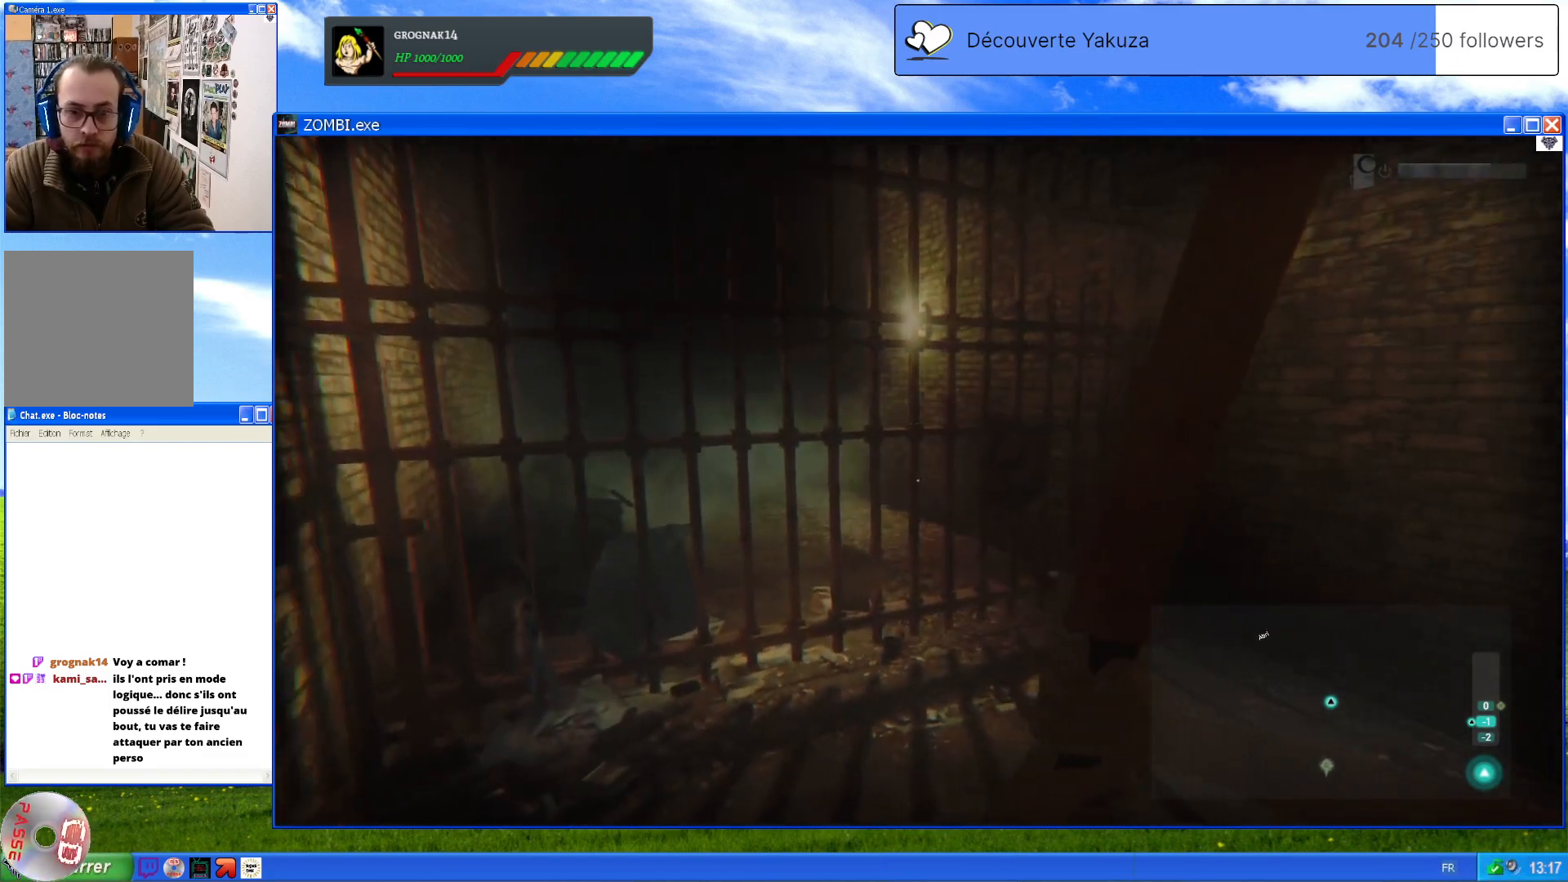
{"dt_ms": 500, "buttons": [], "left_stick": "center", "right_stick": "right", "events": []}
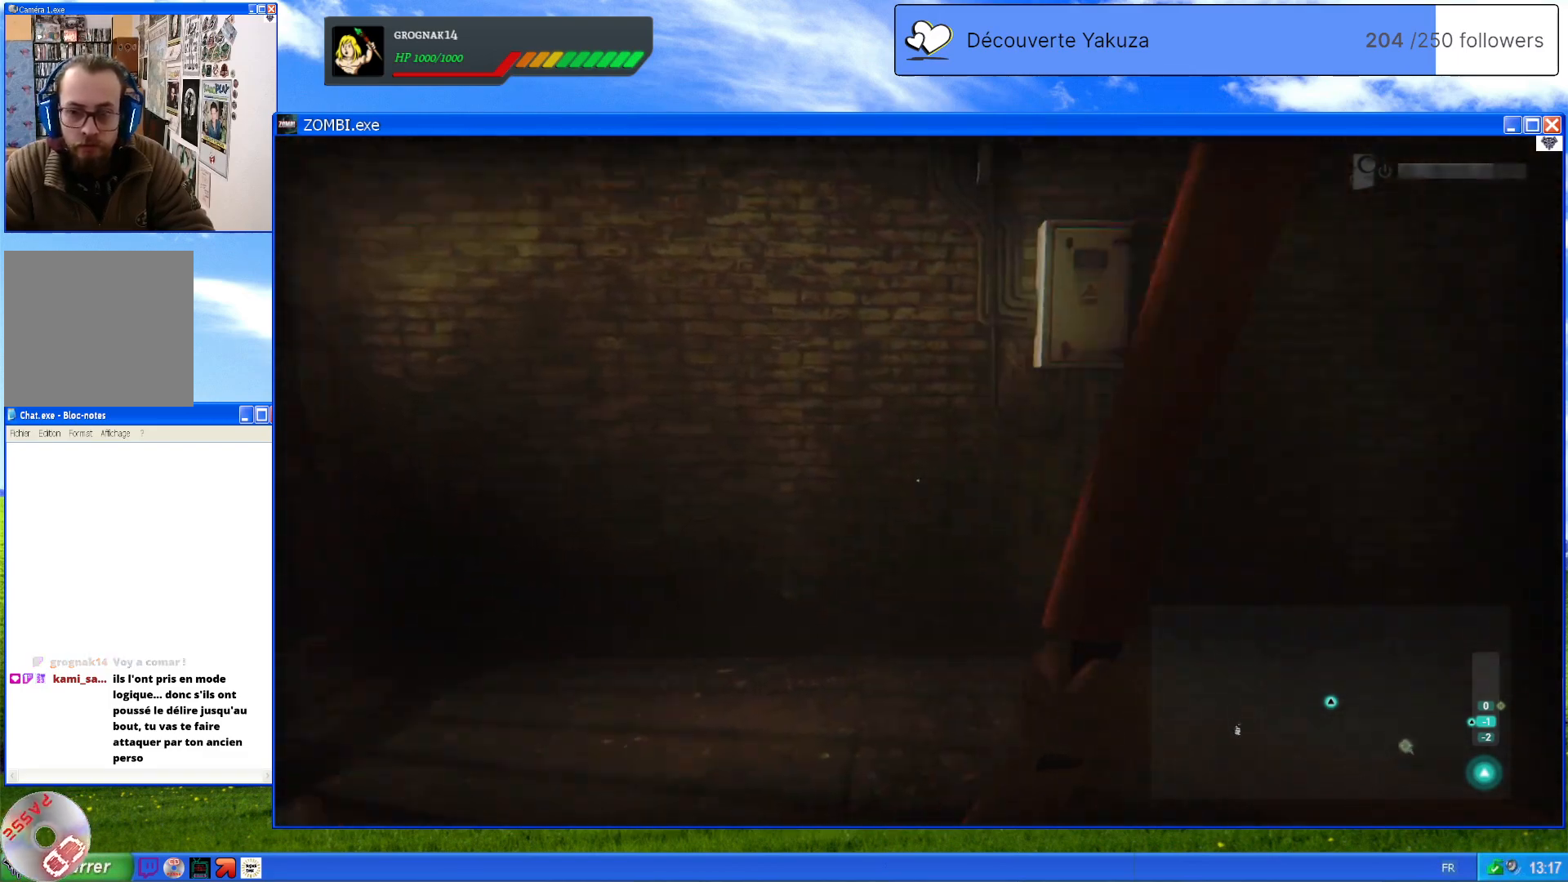
{"dt_ms": 500, "buttons": [], "left_stick": "up", "right_stick": "center", "events": [[200, "left_stick", "up"], [500, "right_stick", "center"]]}
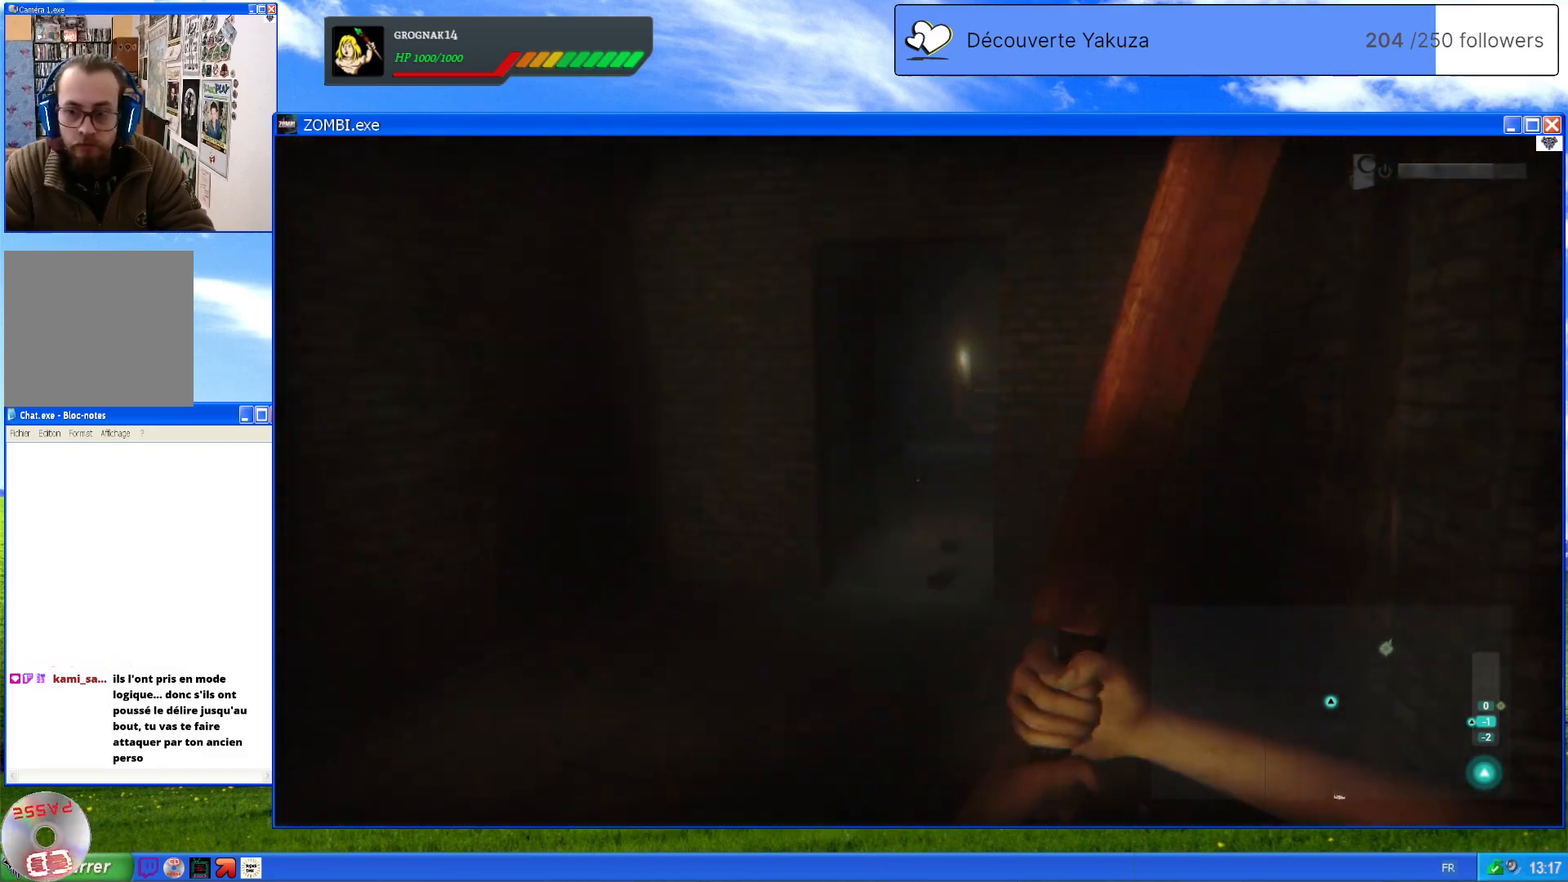
{"dt_ms": 500, "buttons": [], "left_stick": "up", "right_stick": "center", "events": []}
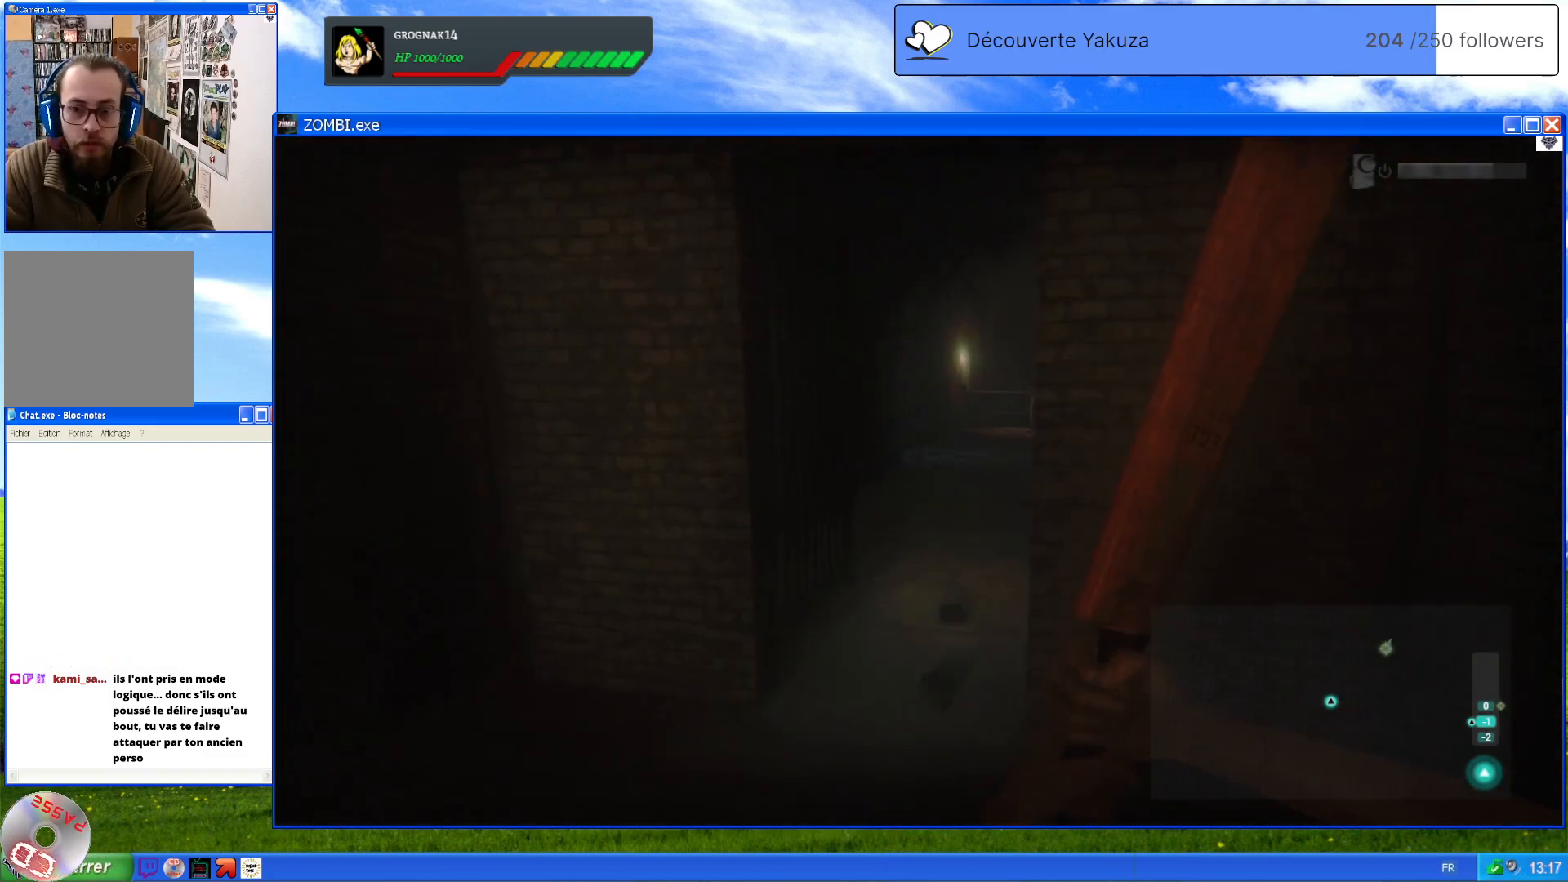
{"dt_ms": 500, "buttons": [], "left_stick": "up", "right_stick": "center", "events": [[120, "right_stick", "right"], [320, "right_stick", "center"]]}
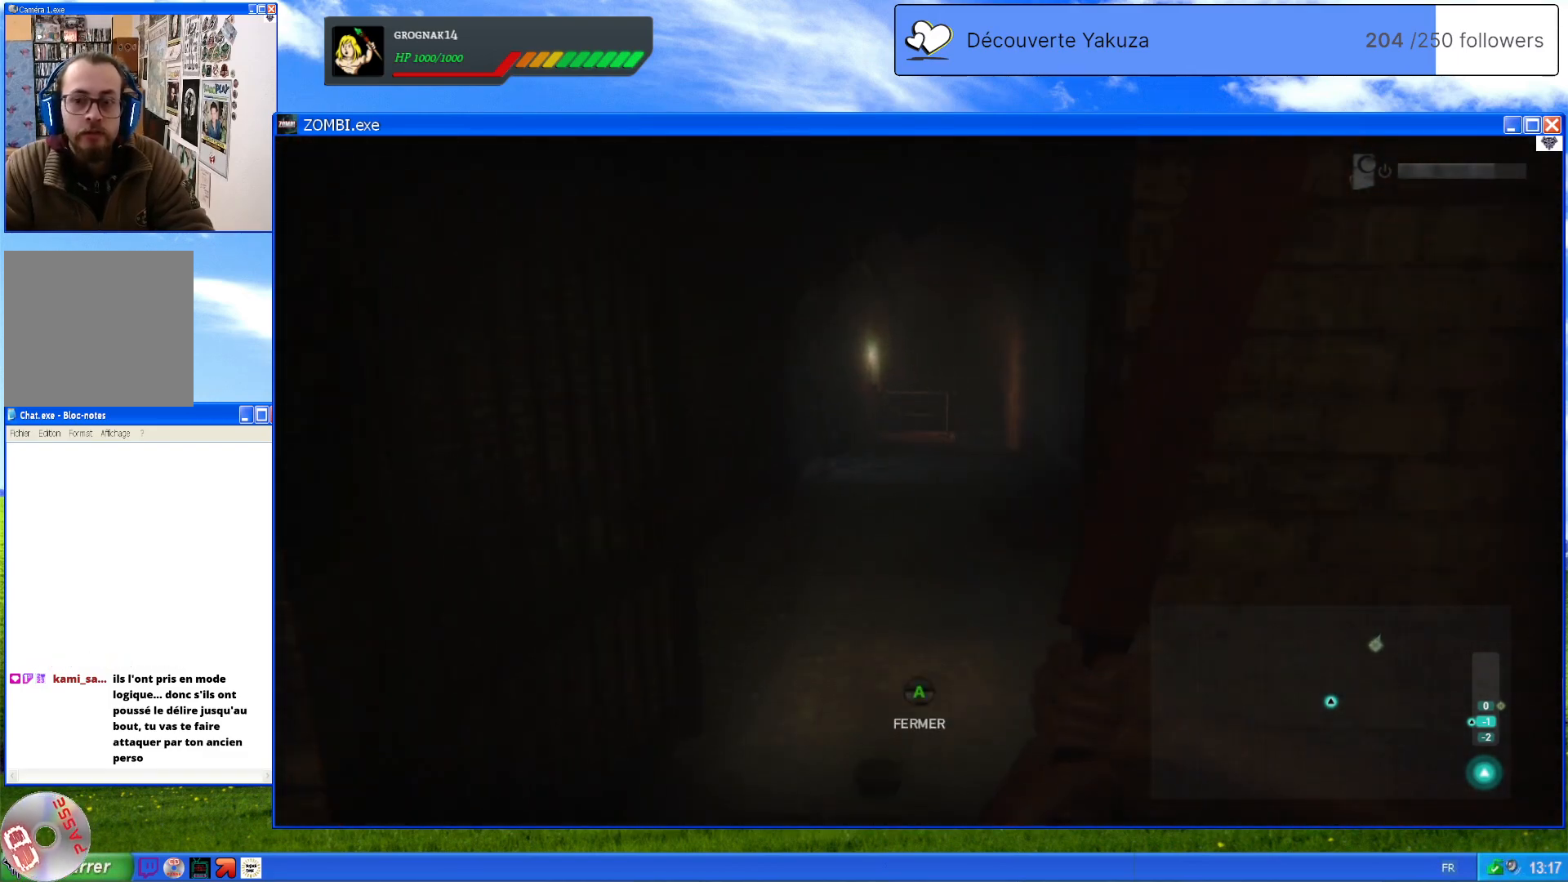
{"dt_ms": 500, "buttons": [], "left_stick": "up", "right_stick": "center", "events": []}
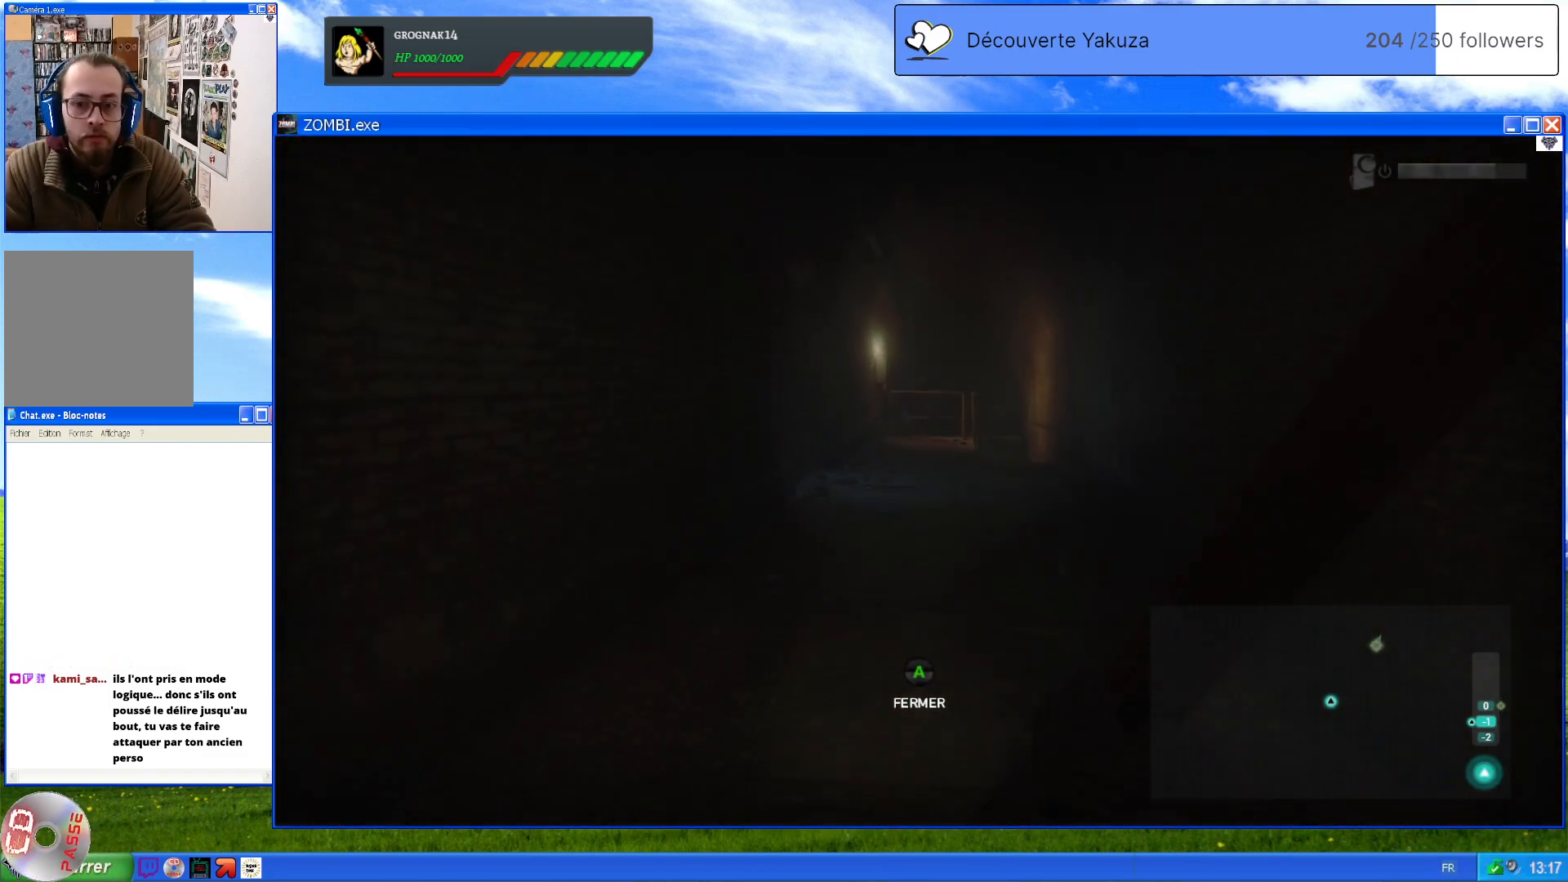
{"dt_ms": 500, "buttons": [], "left_stick": "up", "right_stick": "down", "events": [[220, "right_stick", "down-right"], [420, "right_stick", "down"]]}
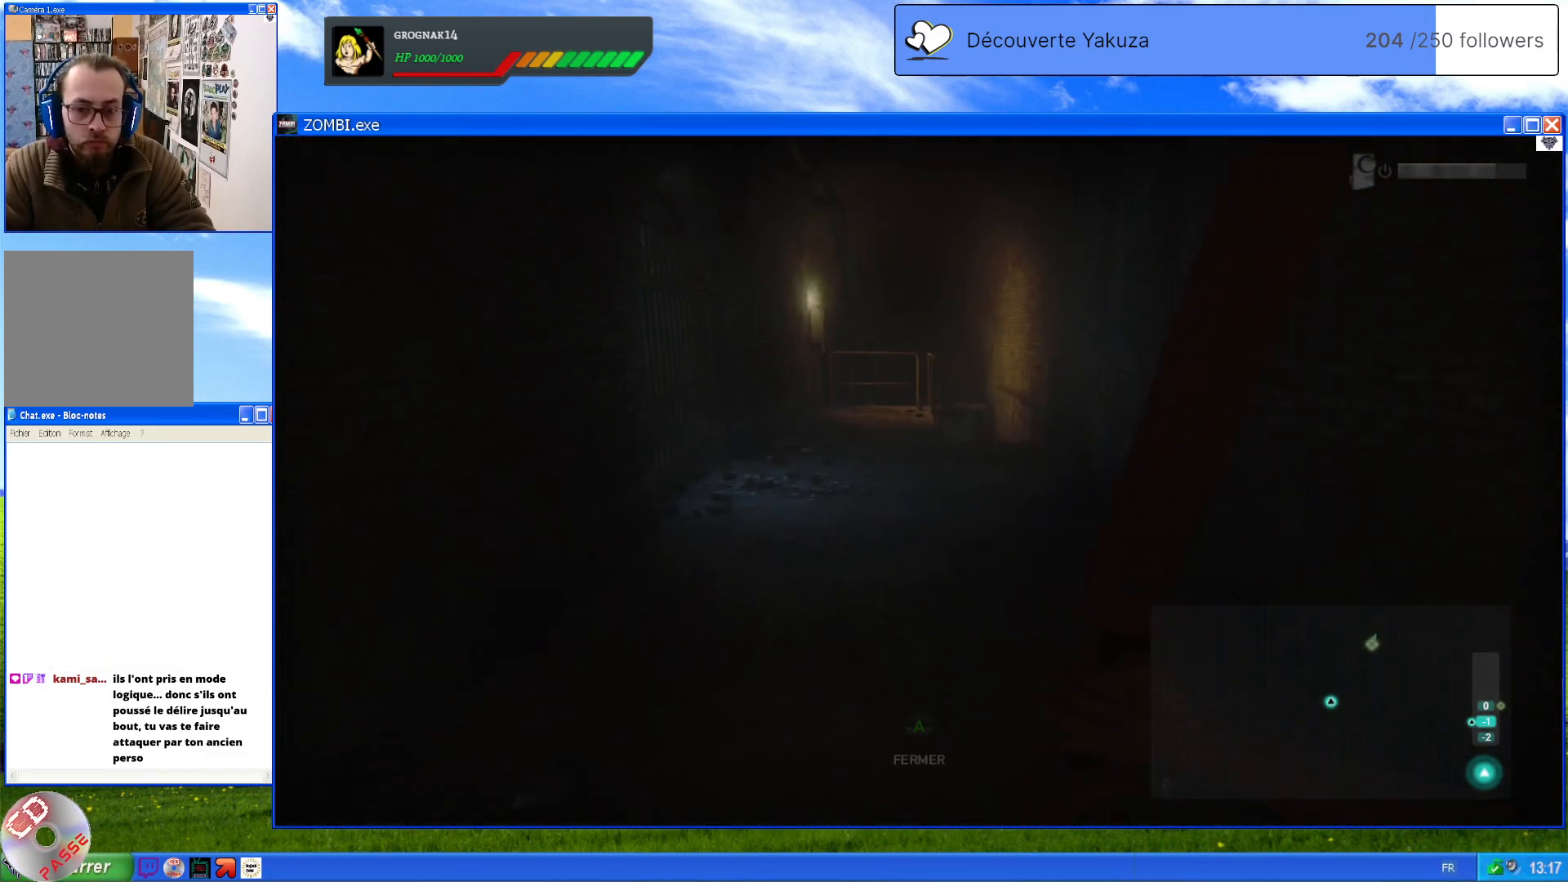
{"dt_ms": 500, "buttons": [], "left_stick": "up", "right_stick": "center", "events": [[280, "right_stick", "center"]]}
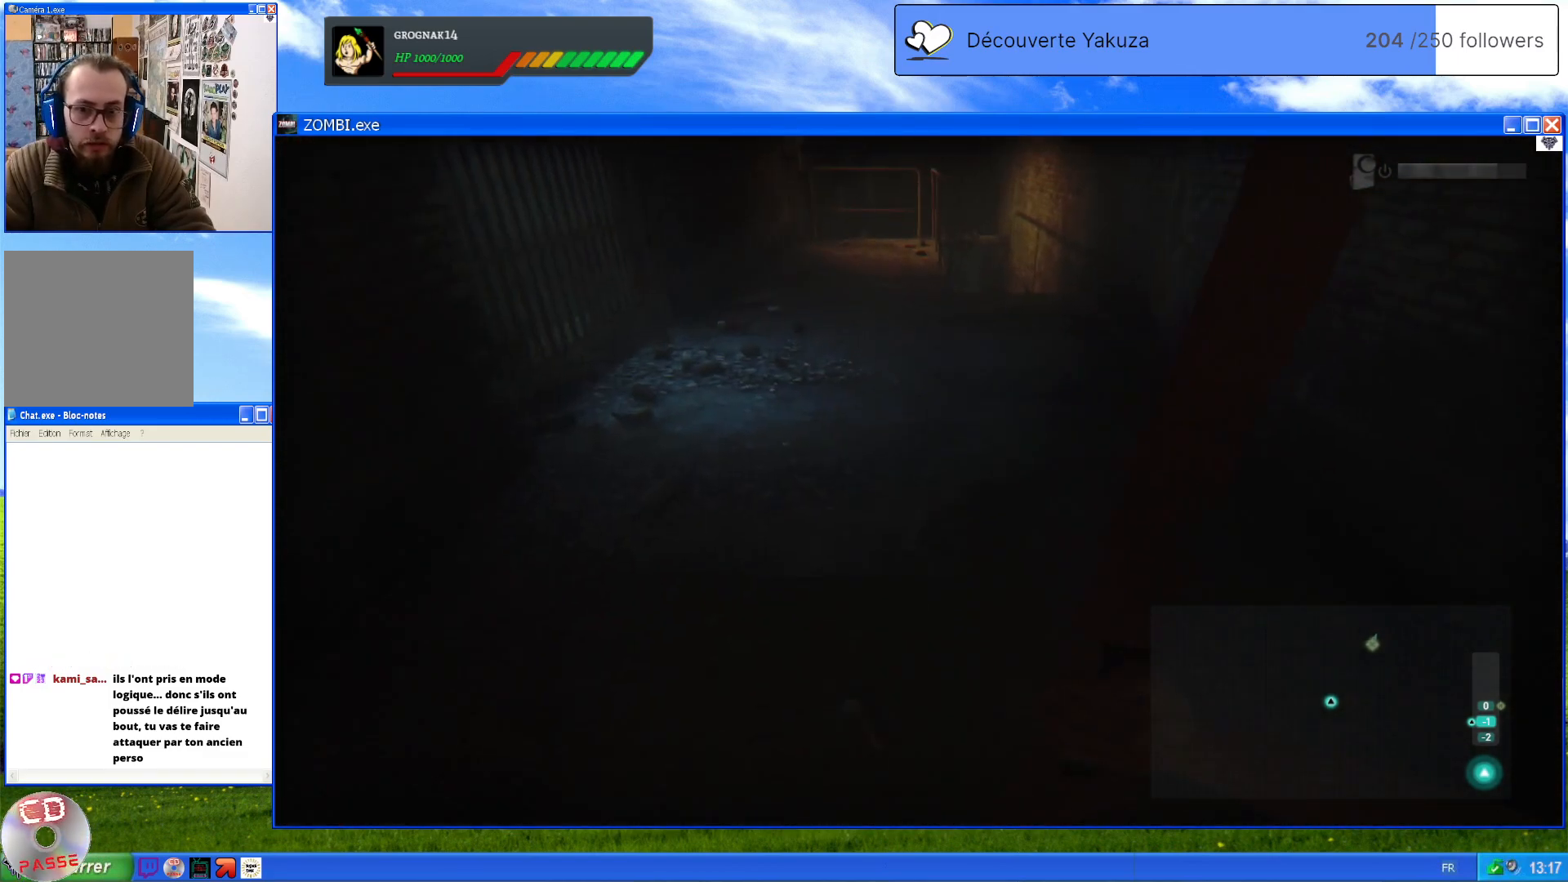
{"dt_ms": 1000, "buttons": [], "left_stick": "up", "right_stick": "center", "events": [[340, "right_stick", "right"], [520, "right_stick", "center"]]}
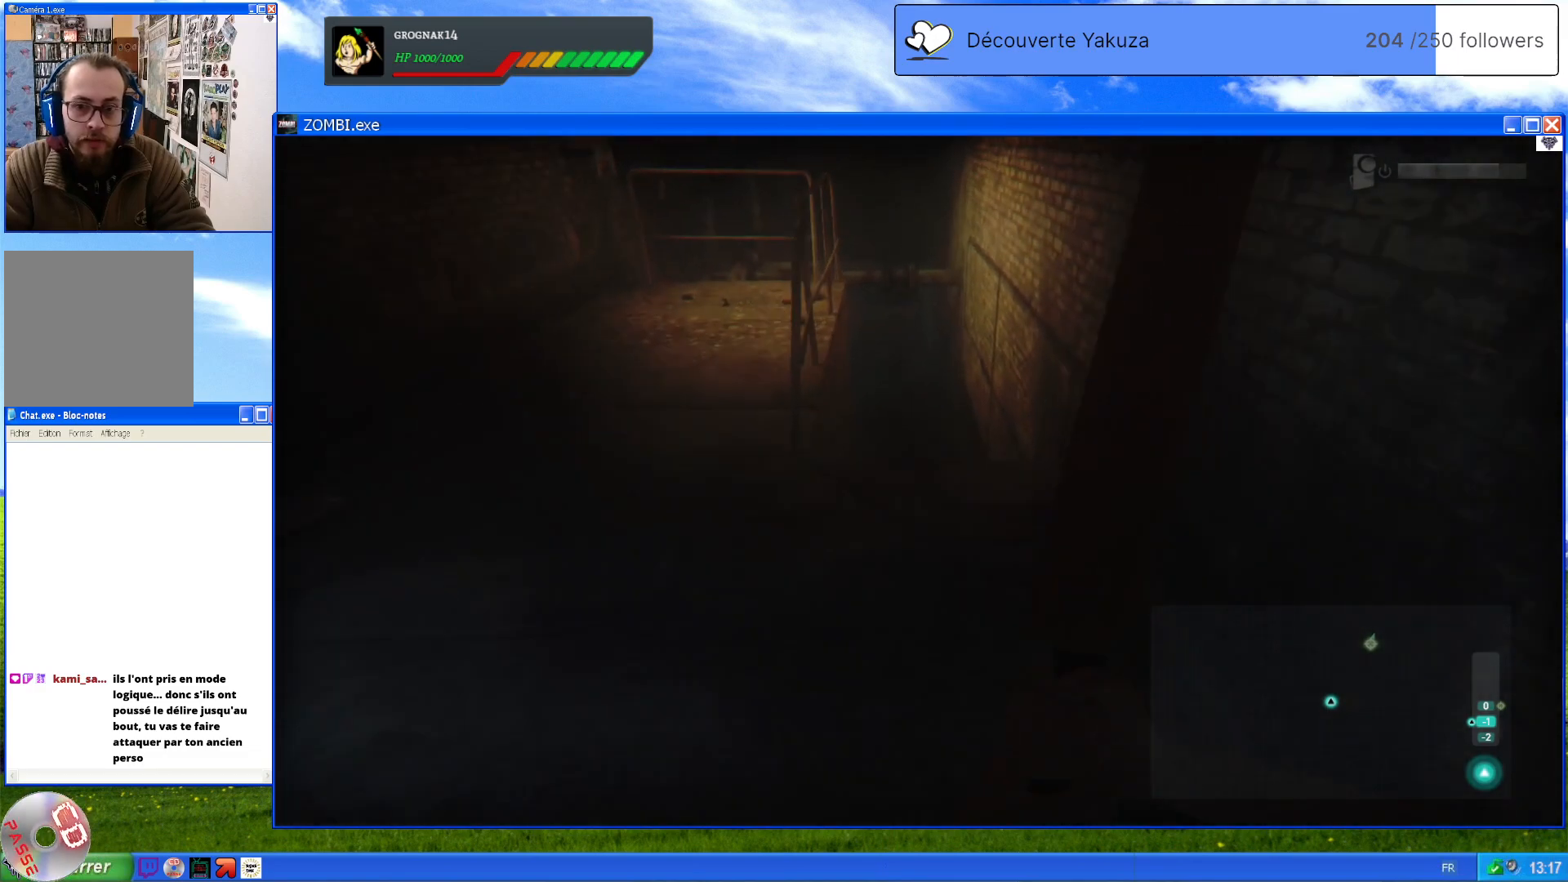
{"dt_ms": 500, "buttons": ["L1"], "left_stick": "center", "right_stick": "center", "events": [[100, "L1", "down"], [260, "left_stick", "center"]]}